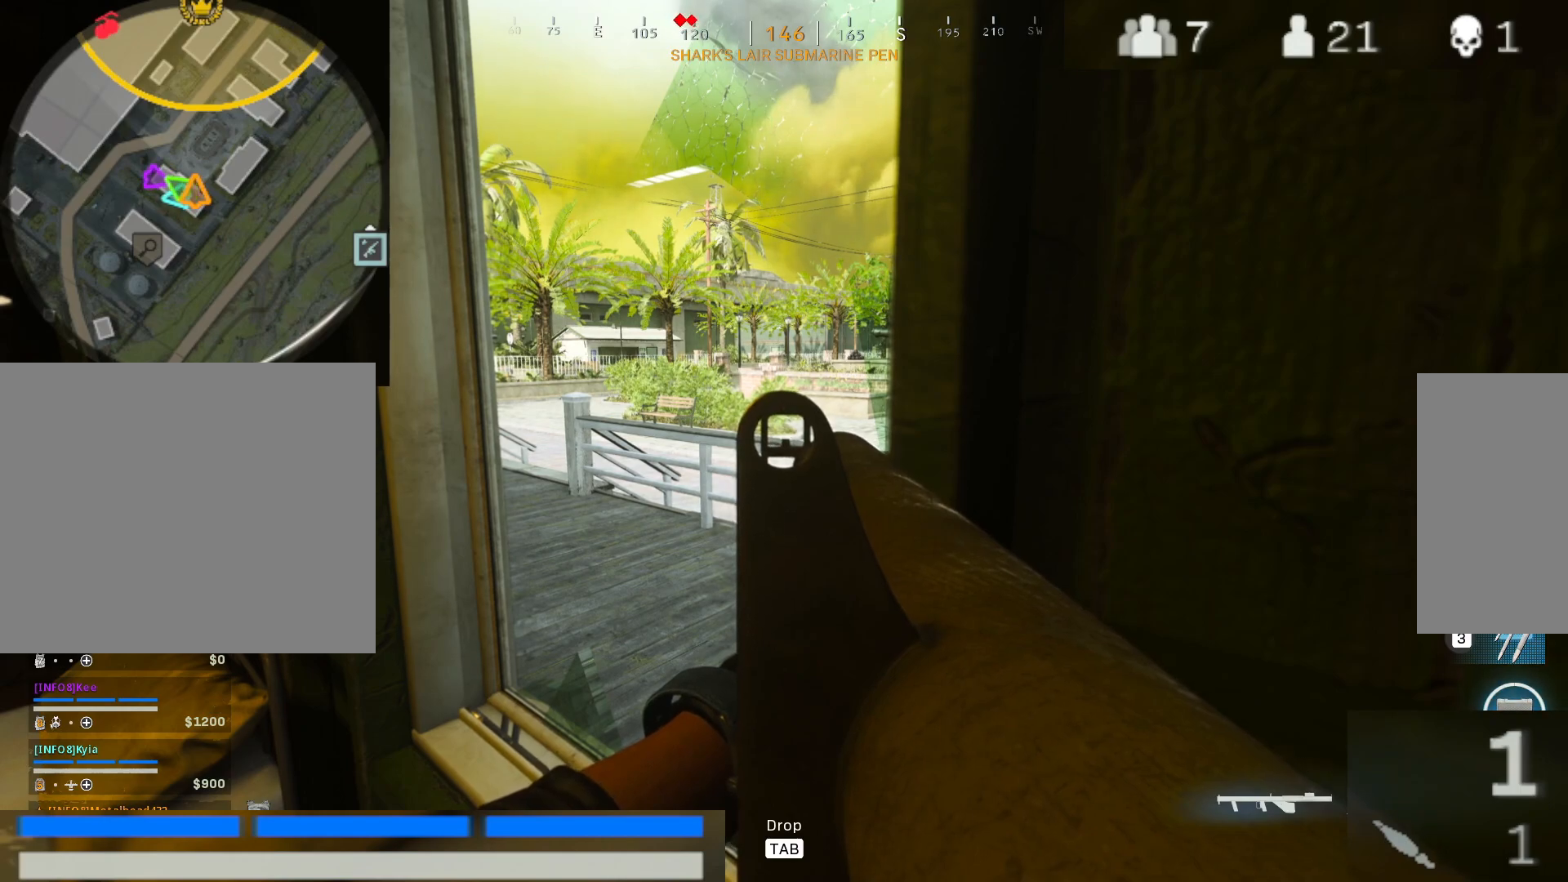
Gameplay with keyboard and mouse; each line is a JSON object with the keys and mouse buttons held at the frame after it. "events" lists presses ("down") and releases ("up") of "1", "2", "3", "4", "5", "a", "alt", "c", "caps_lock", "ctrl", "d", "e", "f", "g", "q", "r", "s", "shift", "space", "t", "tab", "v", "w", "x", "z", "mouse_left", "mouse_wheel" and "mouse_right" between this image and that frame as [ms after this image, input, new state], when the widget could be followed in between. "mouse_left", "mouse_wheel", "mouse_right" = the "left", "wheel", "right" buttons of the "mouse" list. No other keys are recorded. "wheel" means that the mouse wheel is clicked or scrolled. Not read: mouse_move.
{"keys": [], "mouse": ["right"], "events": []}
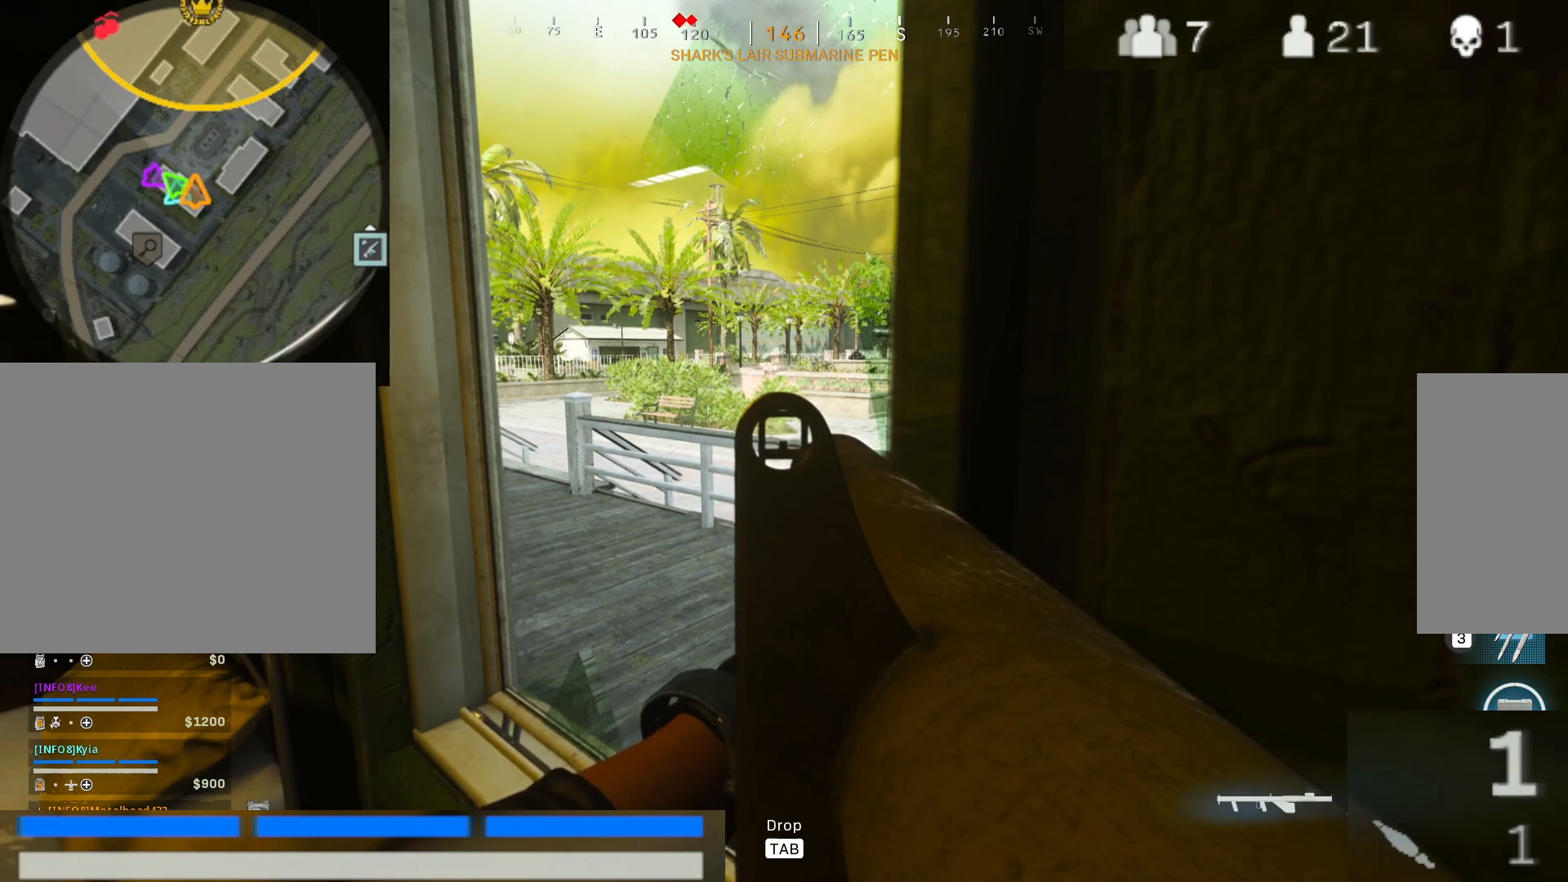
{"keys": [], "mouse": ["right"], "events": []}
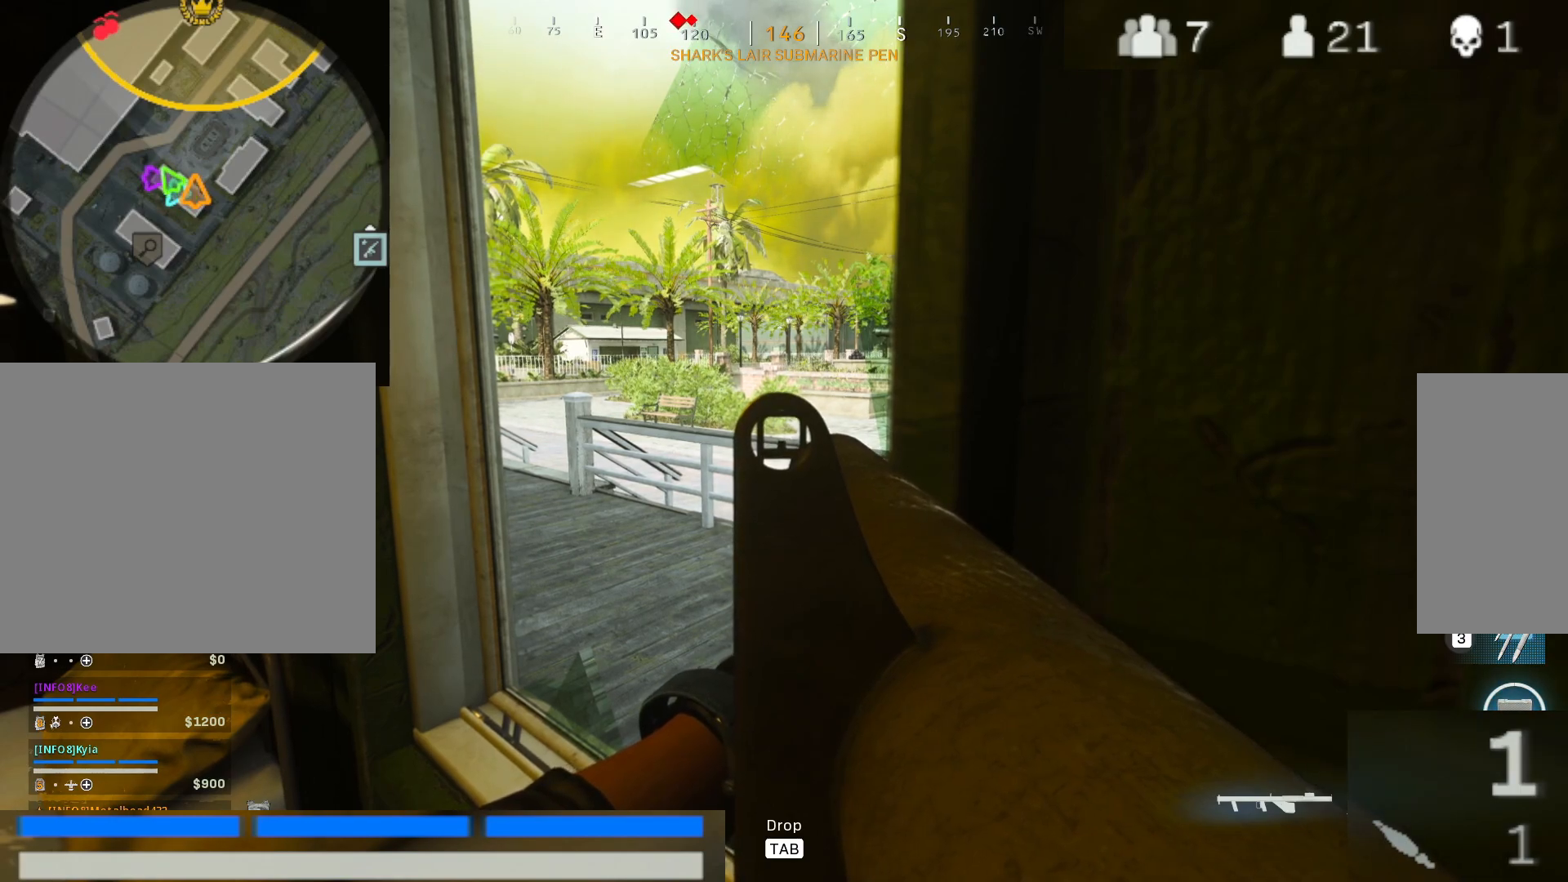
{"keys": [], "mouse": ["right"], "events": []}
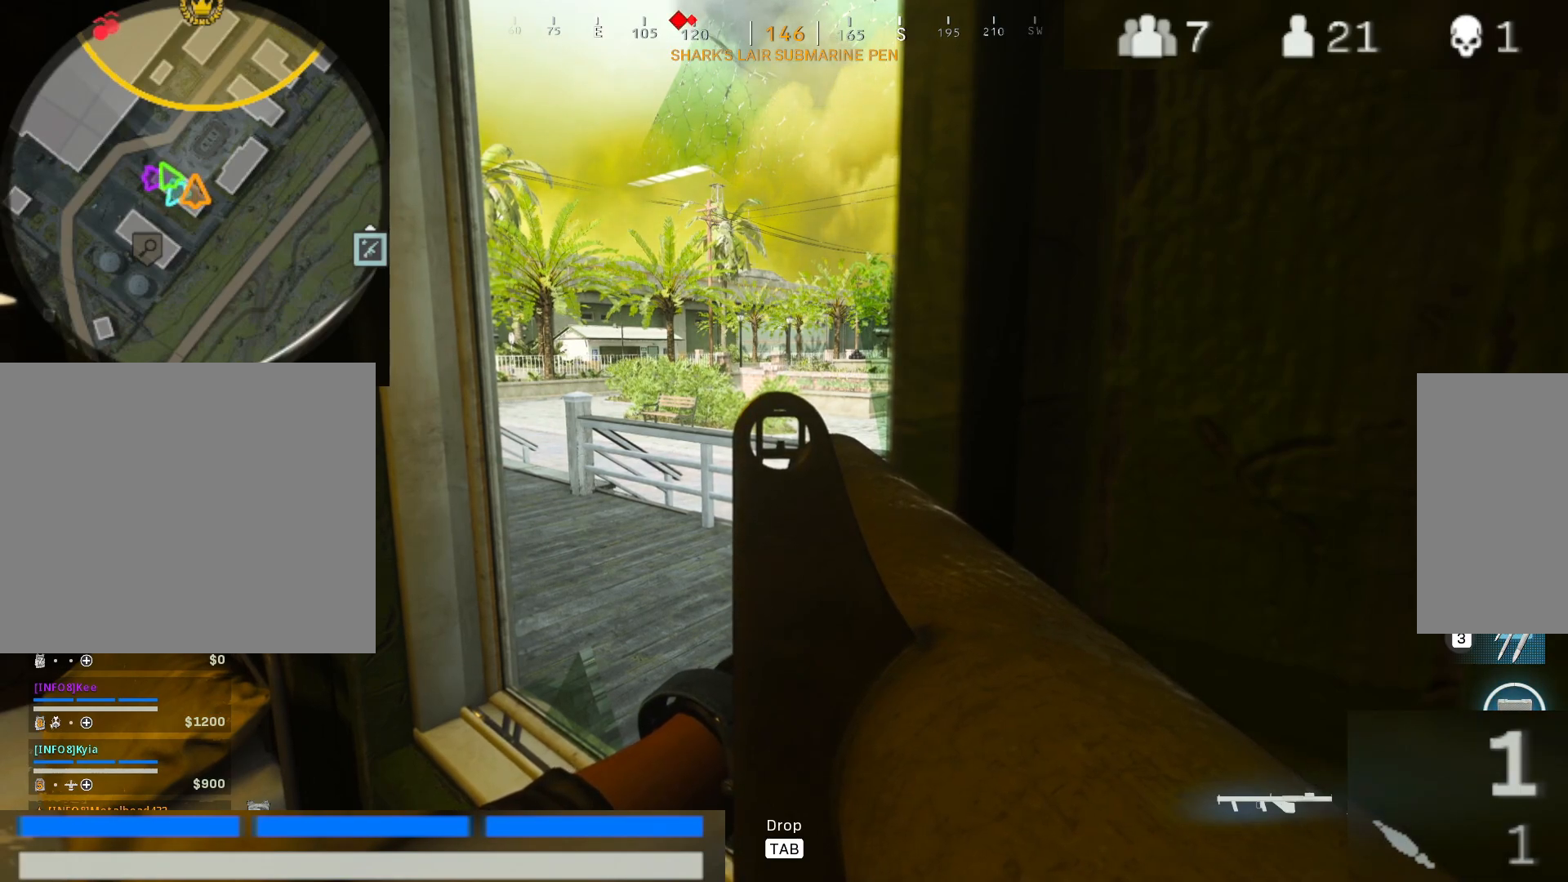
{"keys": [], "mouse": ["right"], "events": []}
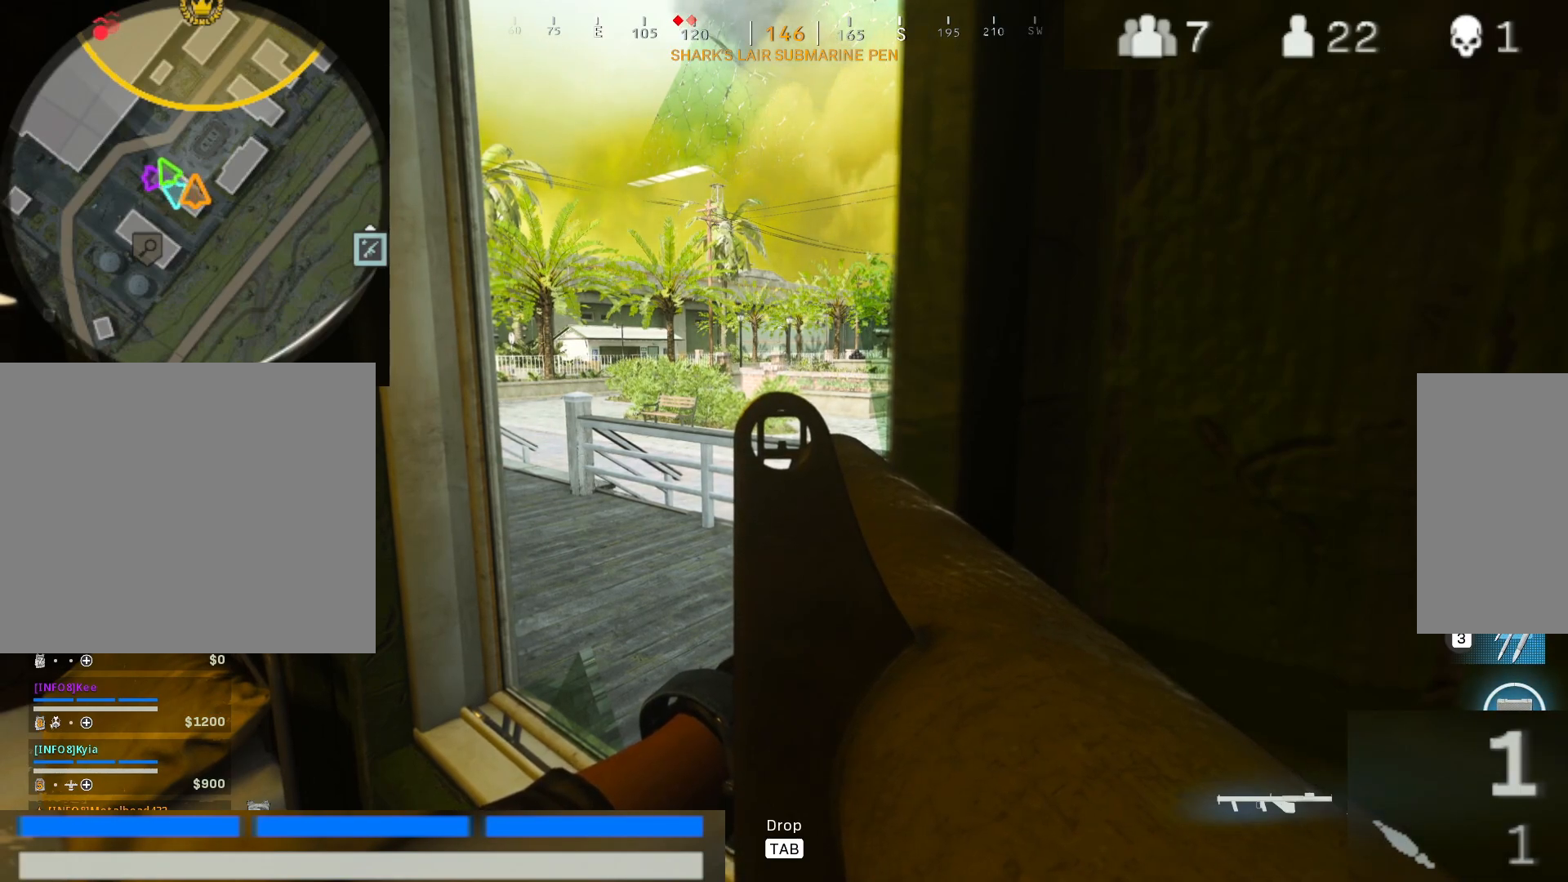
{"keys": [], "mouse": ["right"], "events": []}
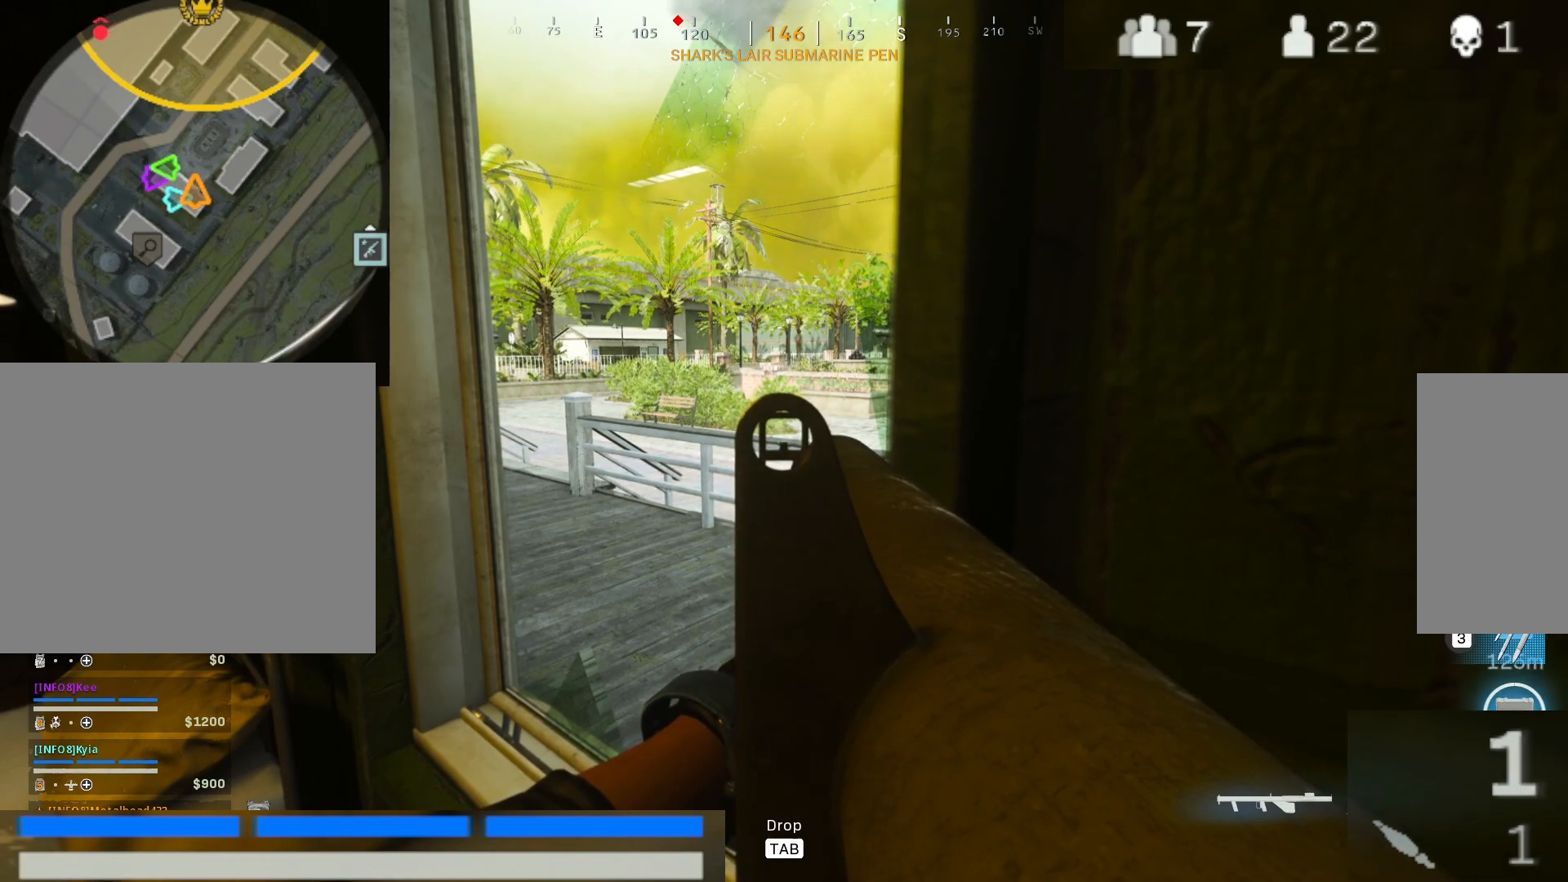
{"keys": [], "mouse": ["right"], "events": []}
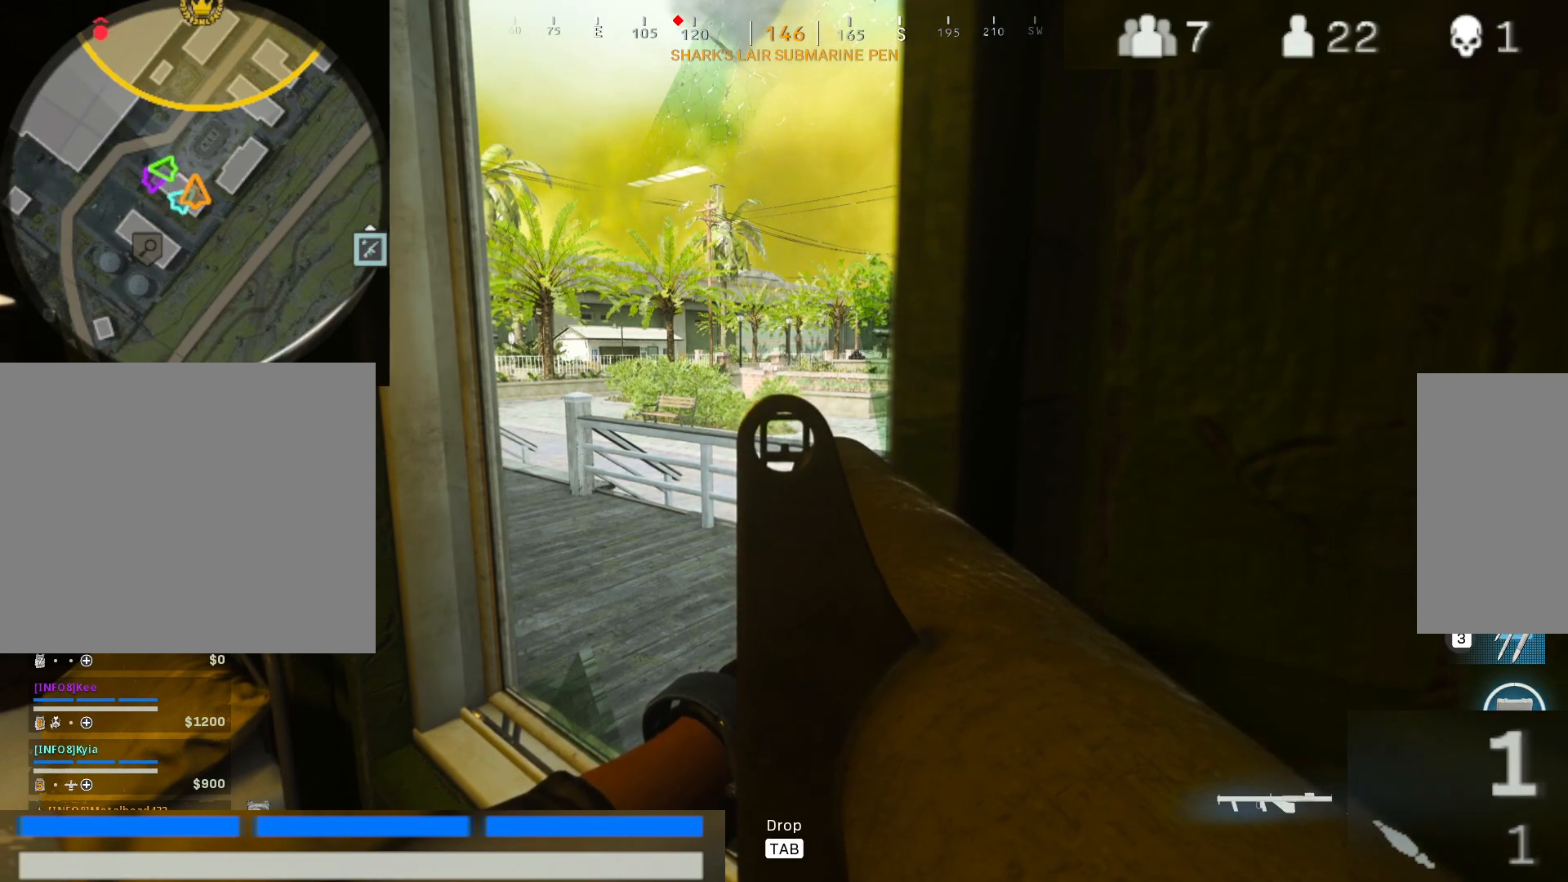
{"keys": [], "mouse": ["right"], "events": []}
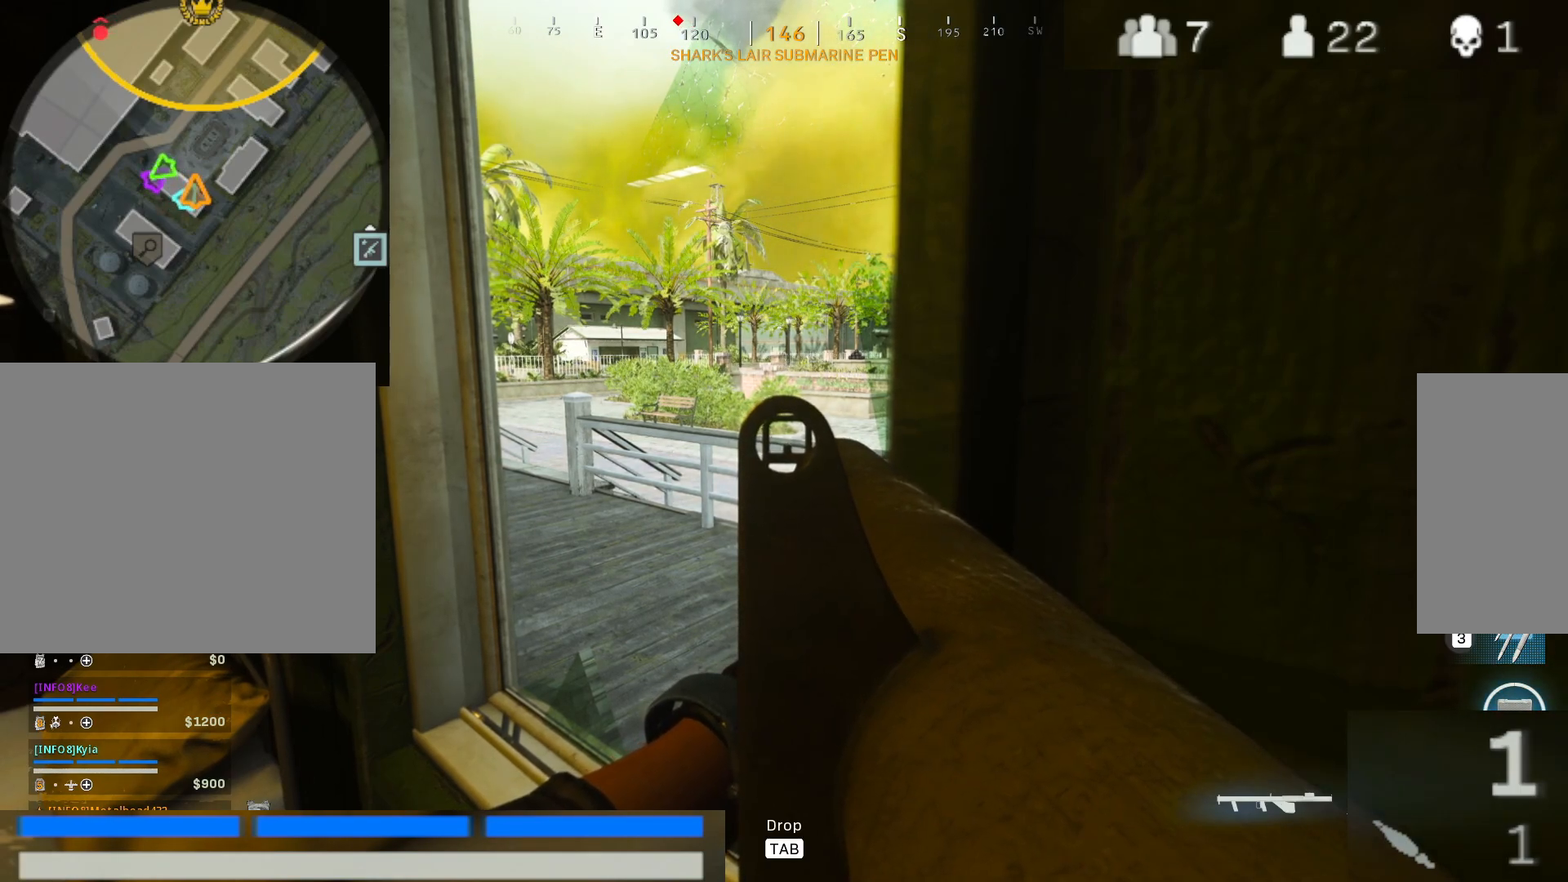
{"keys": ["a"], "mouse": ["right"], "events": [[417, "a", "down"]]}
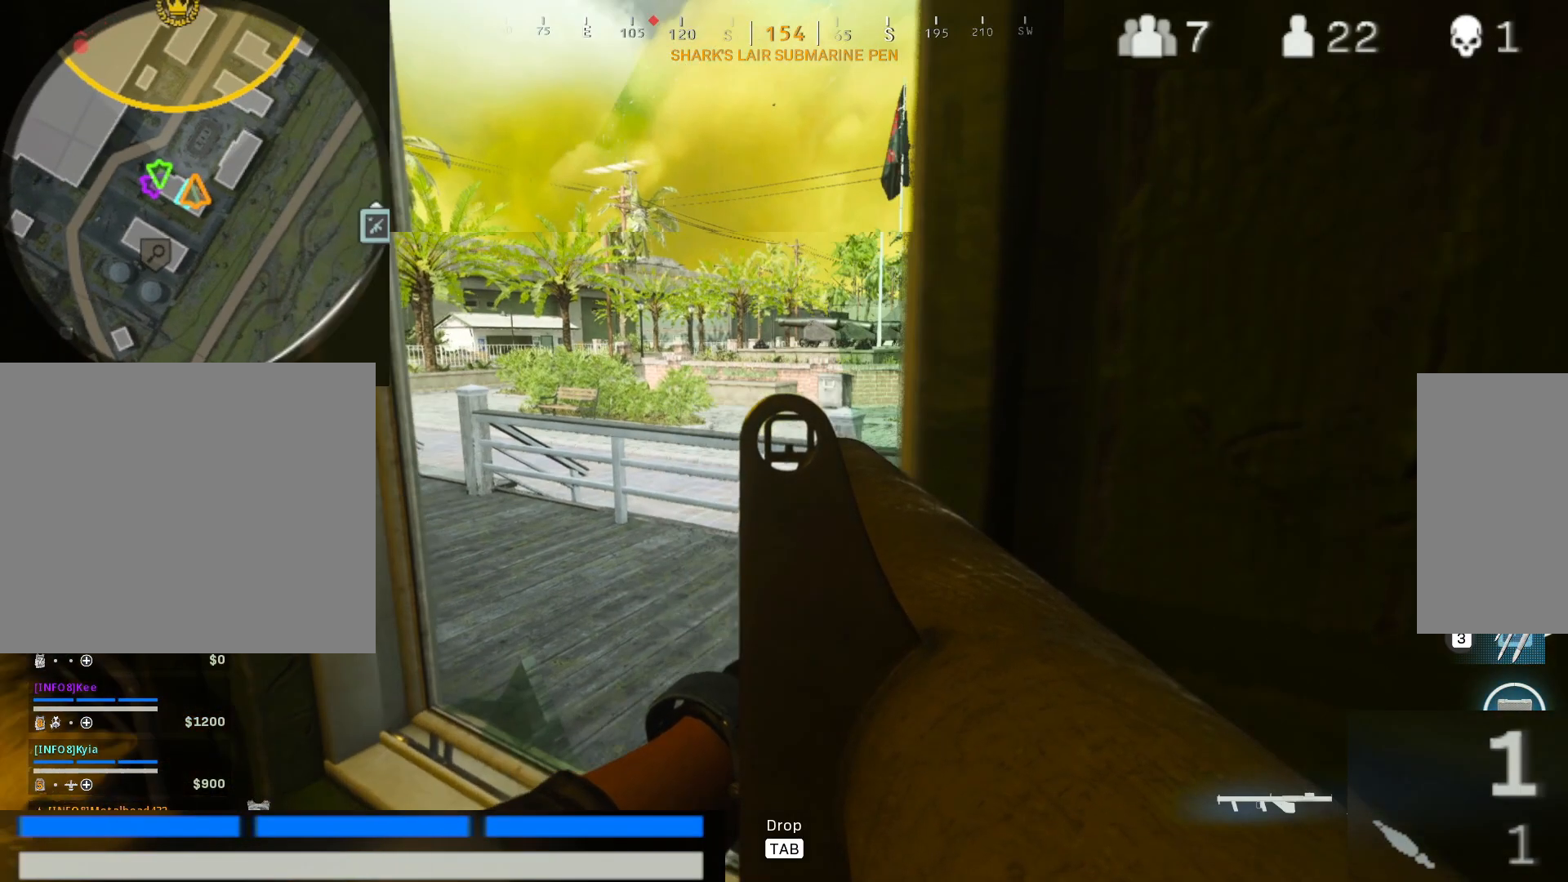
{"keys": [], "mouse": ["right"], "events": [[50, "a", "up"]]}
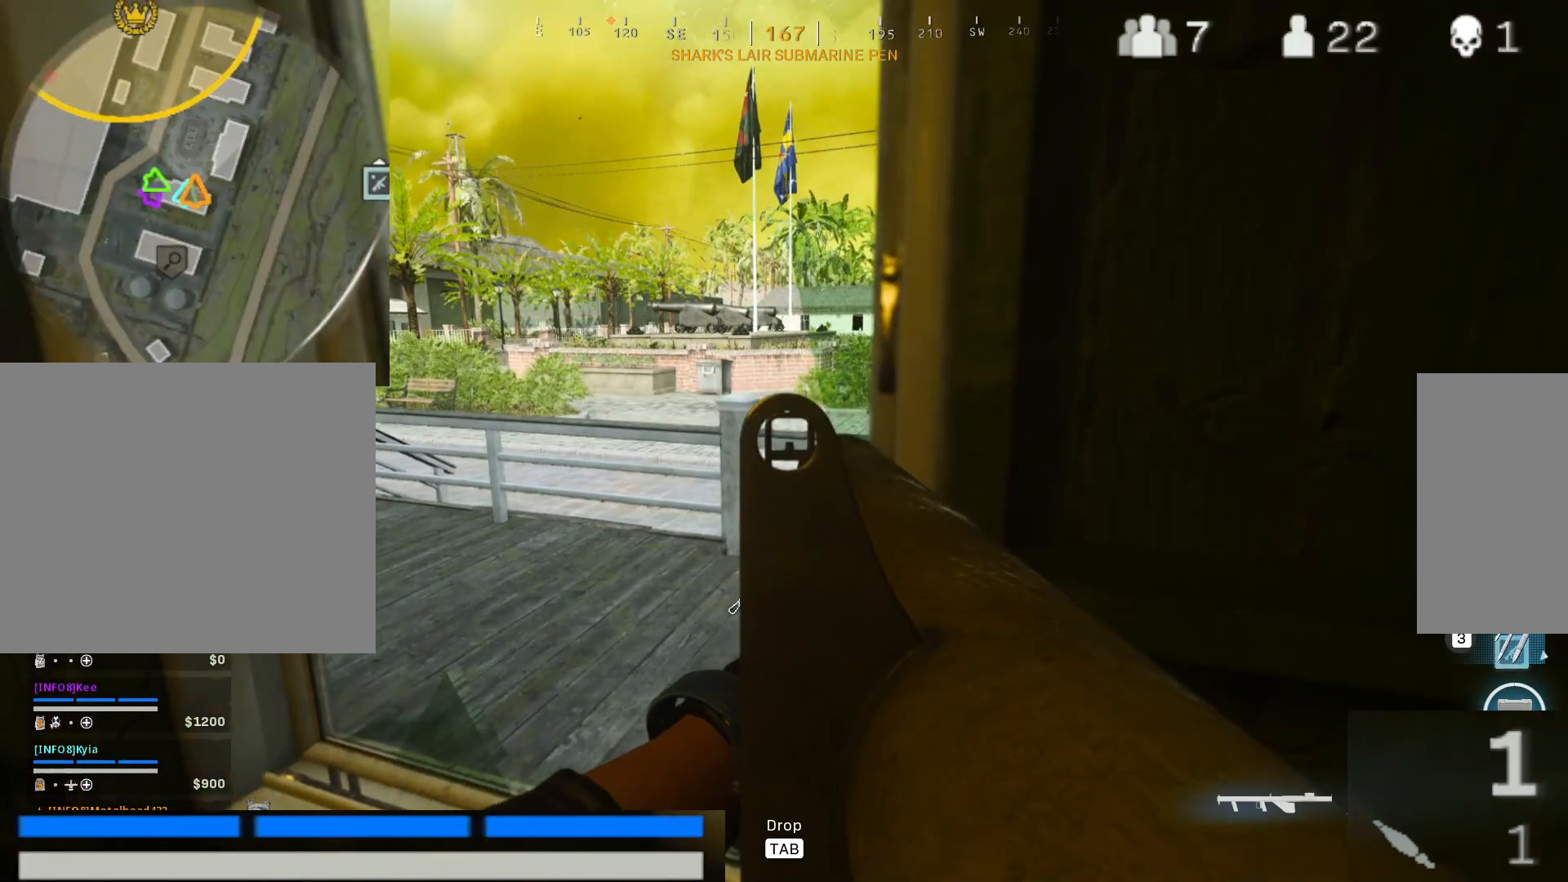
{"keys": [], "mouse": ["right"], "events": [[17, "a", "down"], [250, "a", "up"]]}
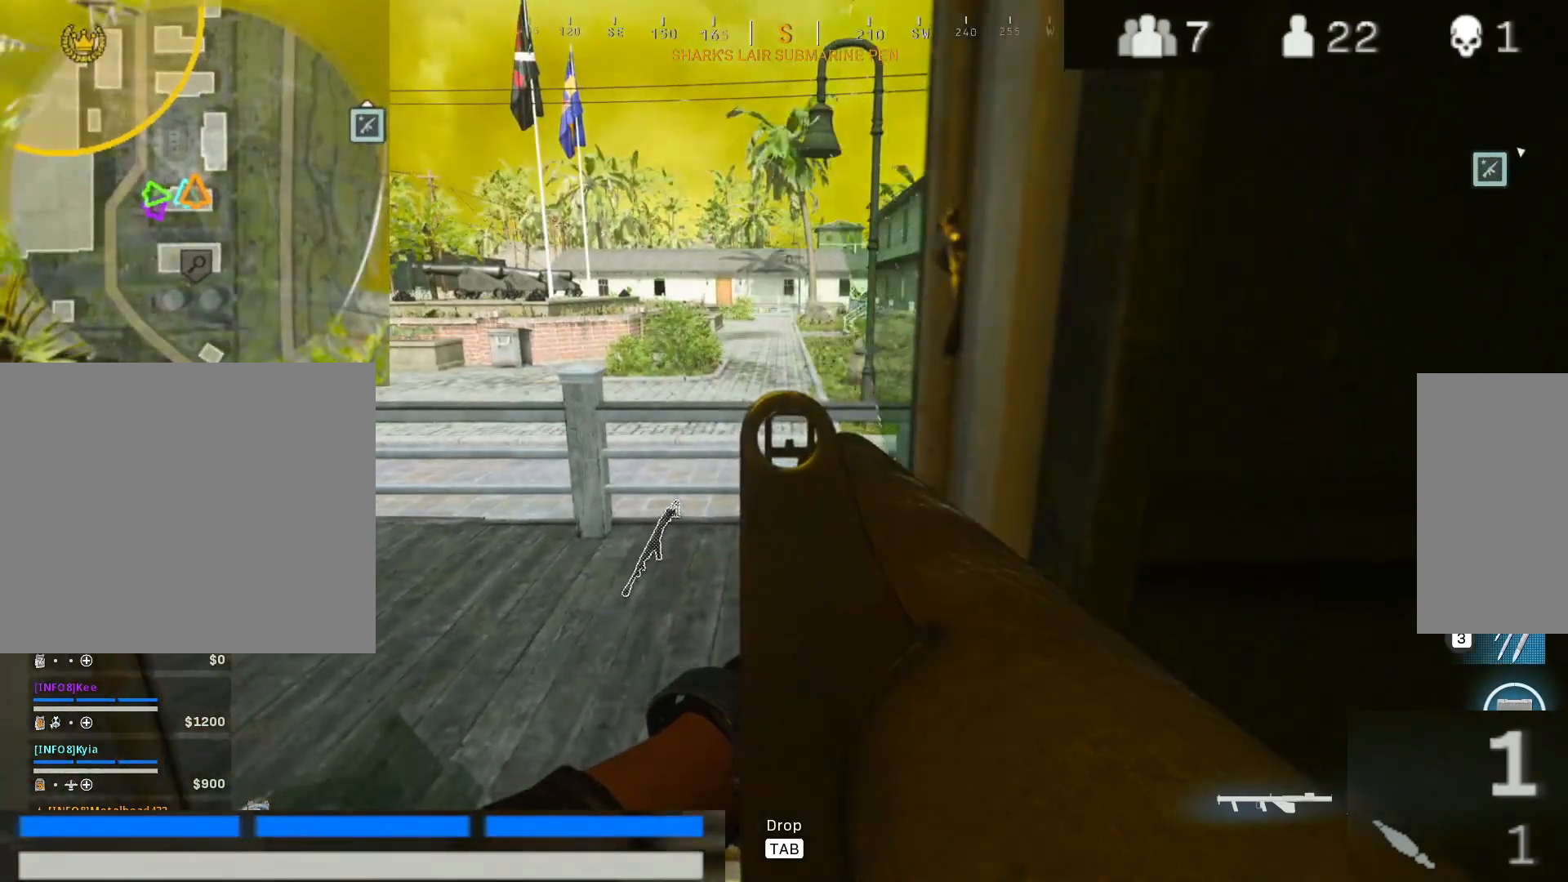
{"keys": [], "mouse": ["right"], "events": []}
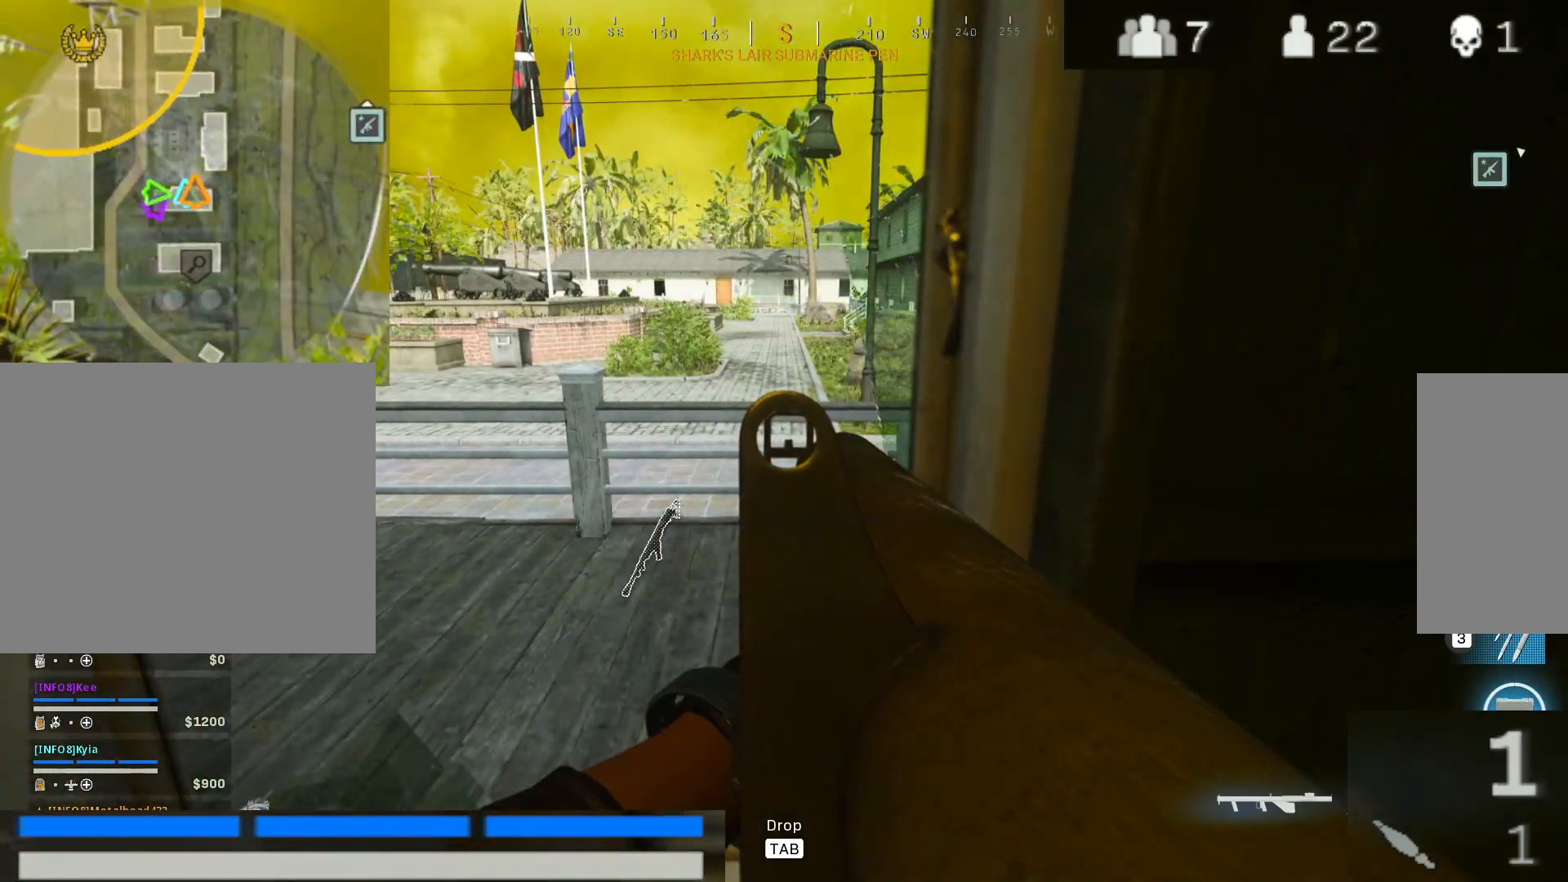
{"keys": [], "mouse": ["right"], "events": []}
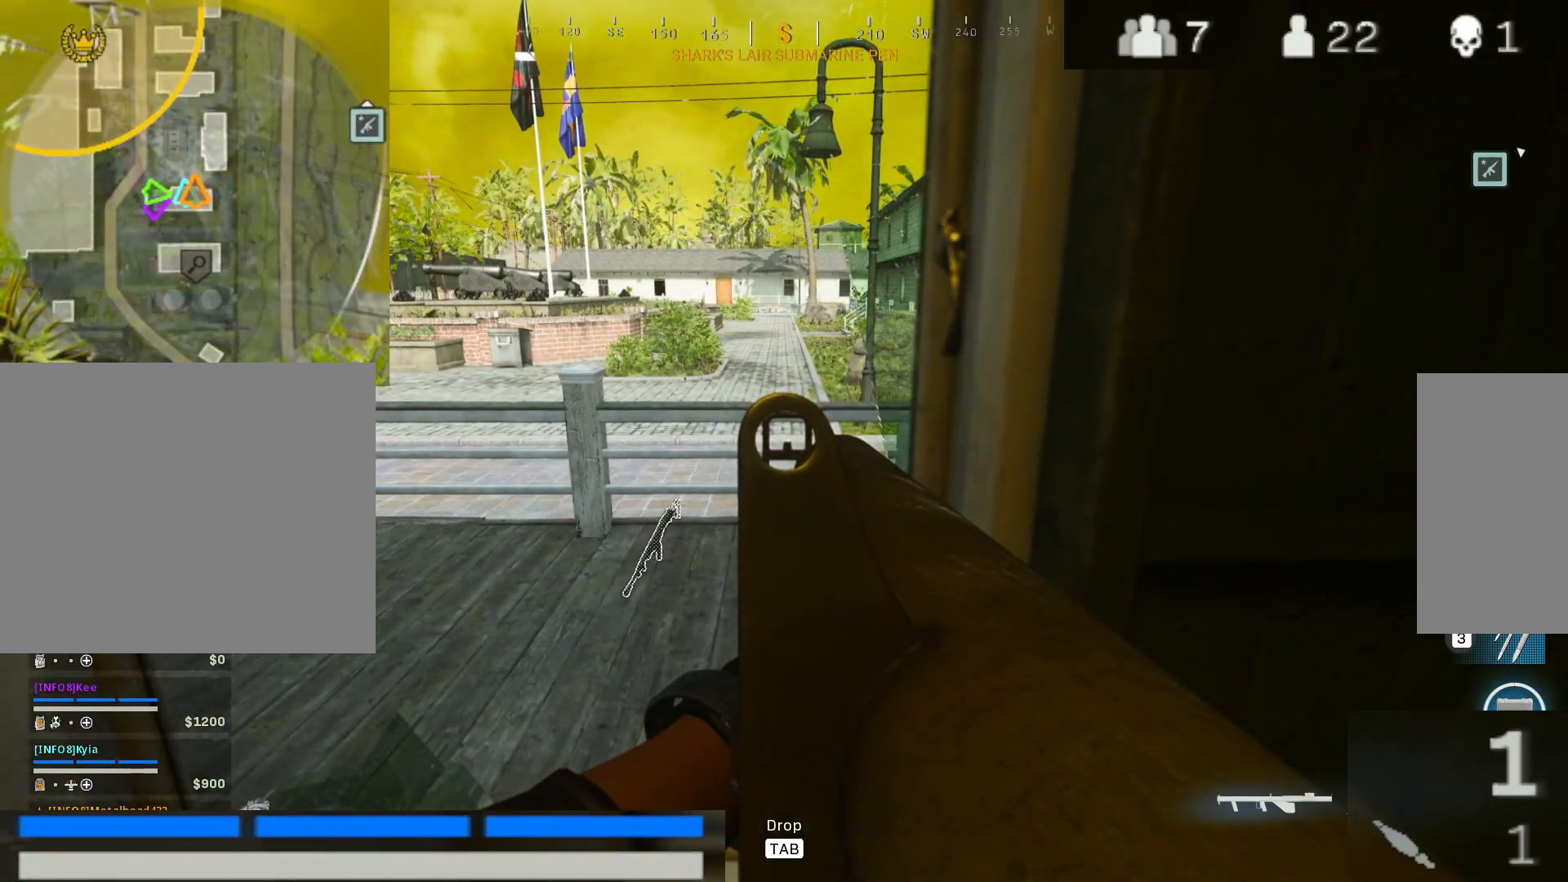
{"keys": ["d", "s"], "mouse": [], "events": [[267, "s", "down"], [350, "mouse_right", "up"], [450, "d", "down"]]}
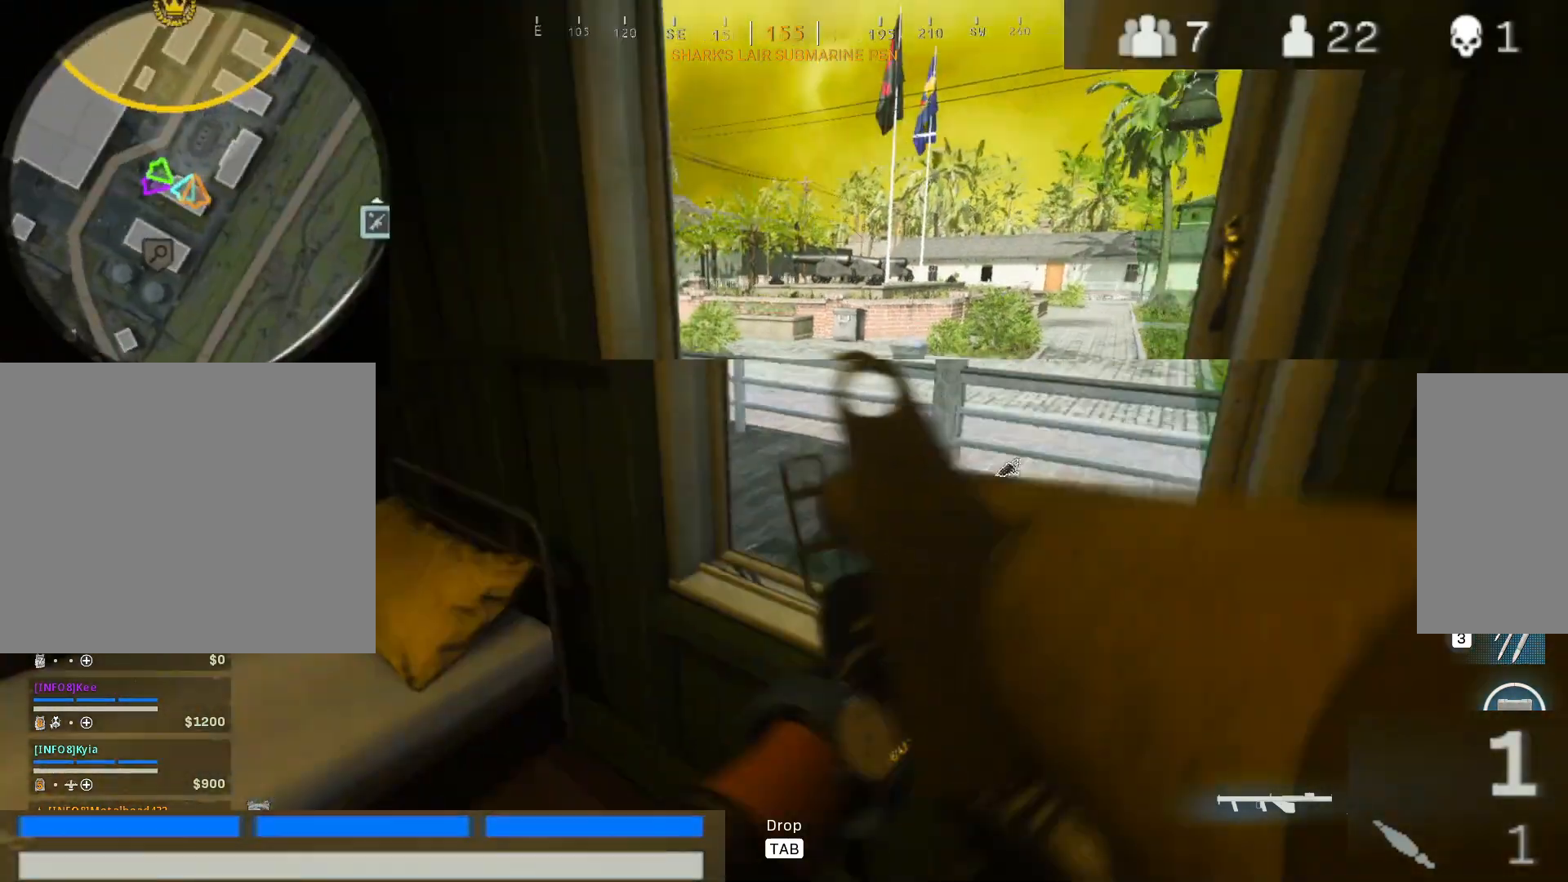
{"keys": ["a", "s"], "mouse": [], "events": [[183, "d", "up"], [417, "a", "down"]]}
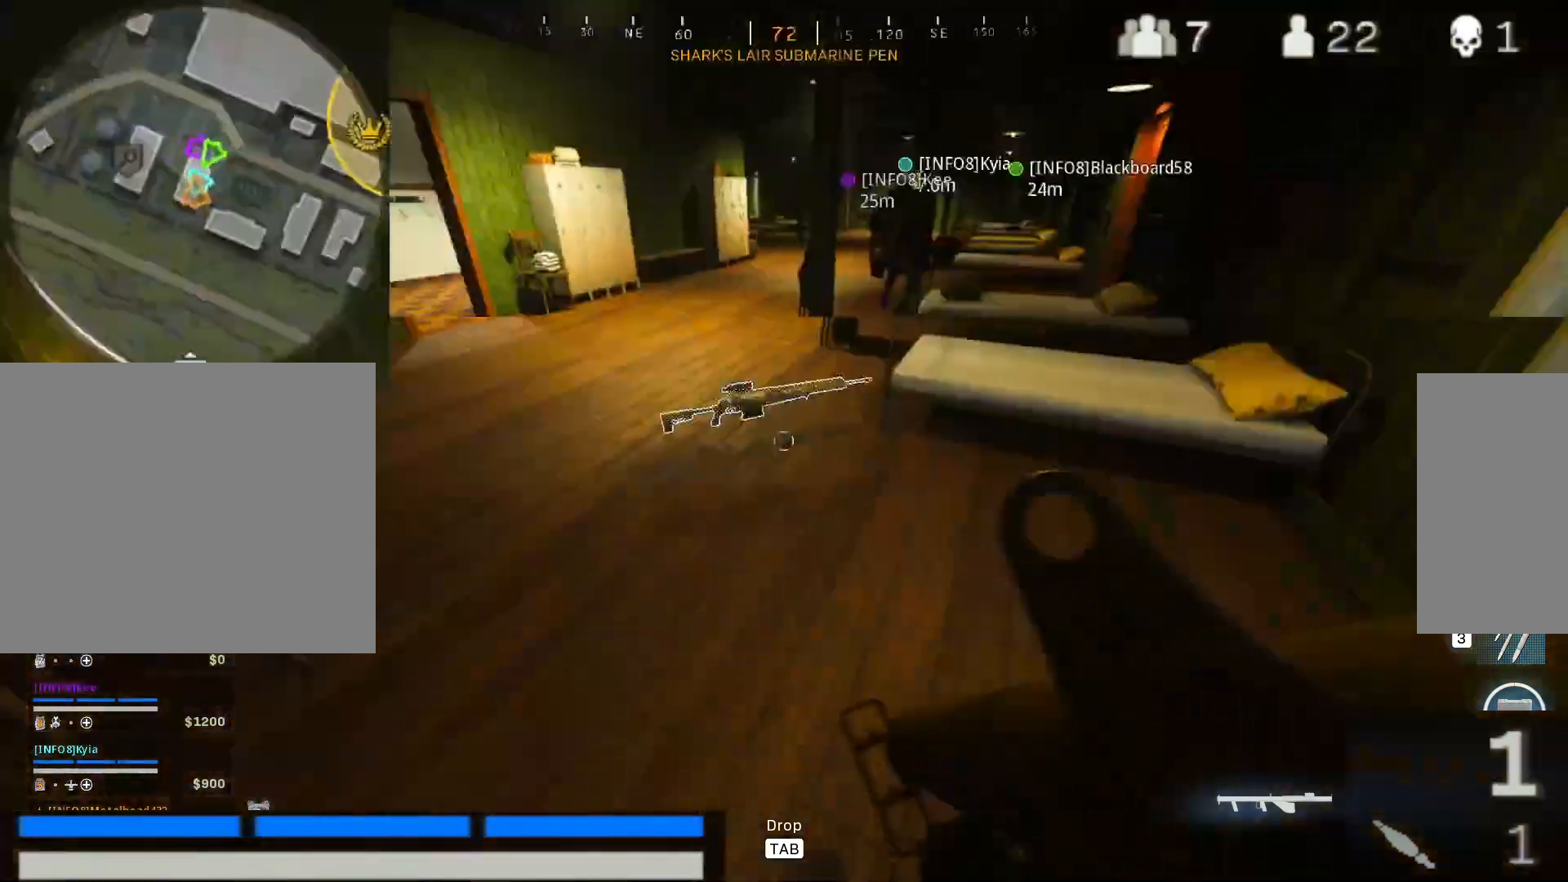
{"keys": ["2", "w"], "mouse": [], "events": [[100, "a", "up"], [200, "s", "up"], [433, "2", "down"], [483, "w", "down"]]}
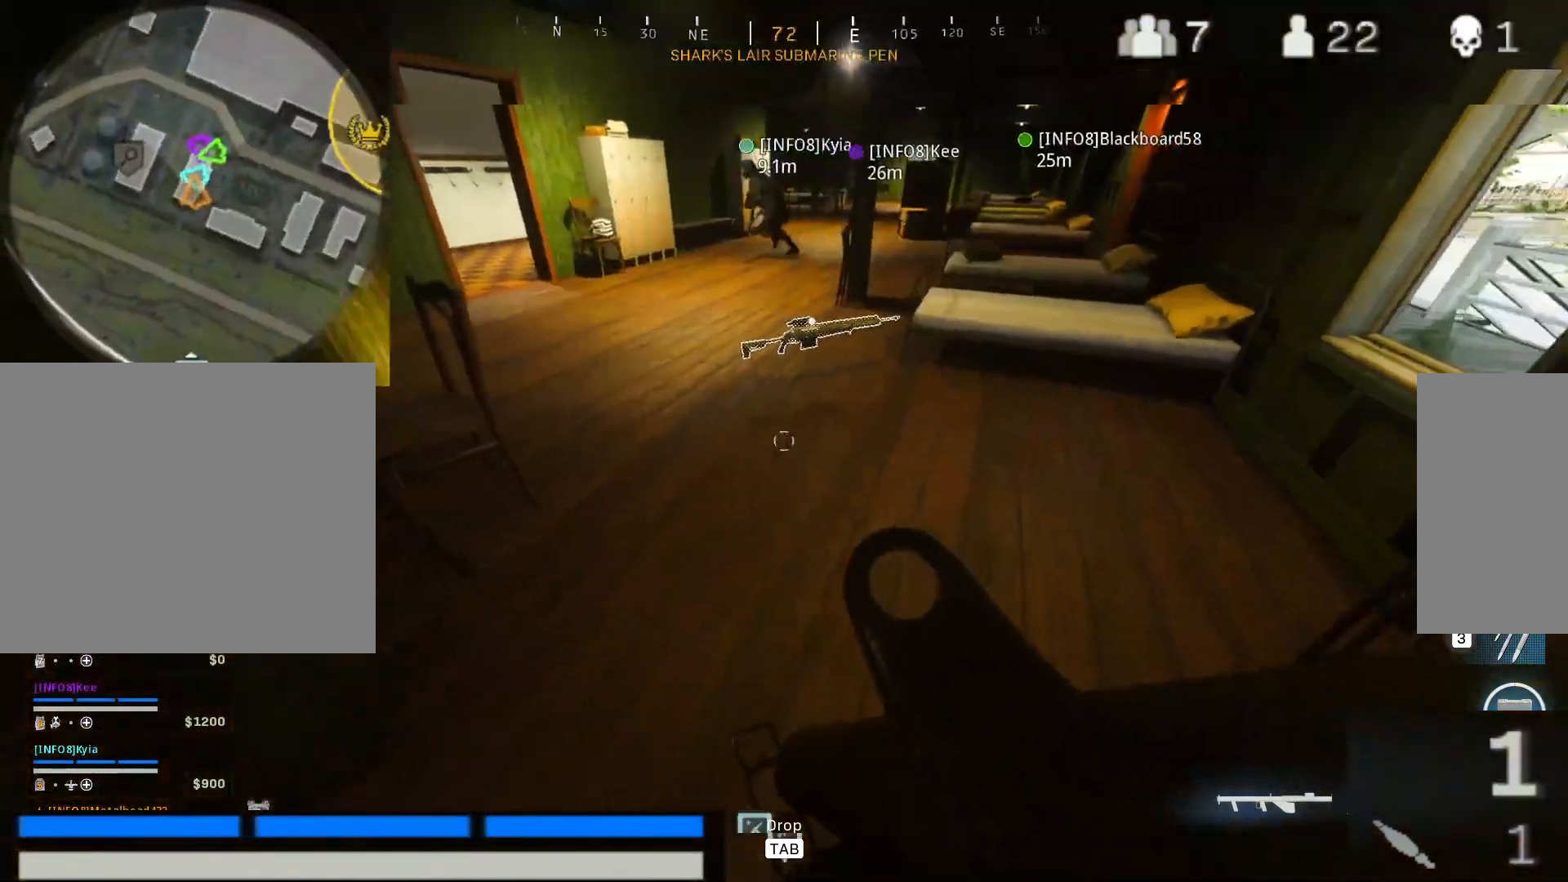
{"keys": [], "mouse": [], "events": [[350, "2", "up"], [400, "f", "down"], [400, "w", "up"], [500, "f", "up"]]}
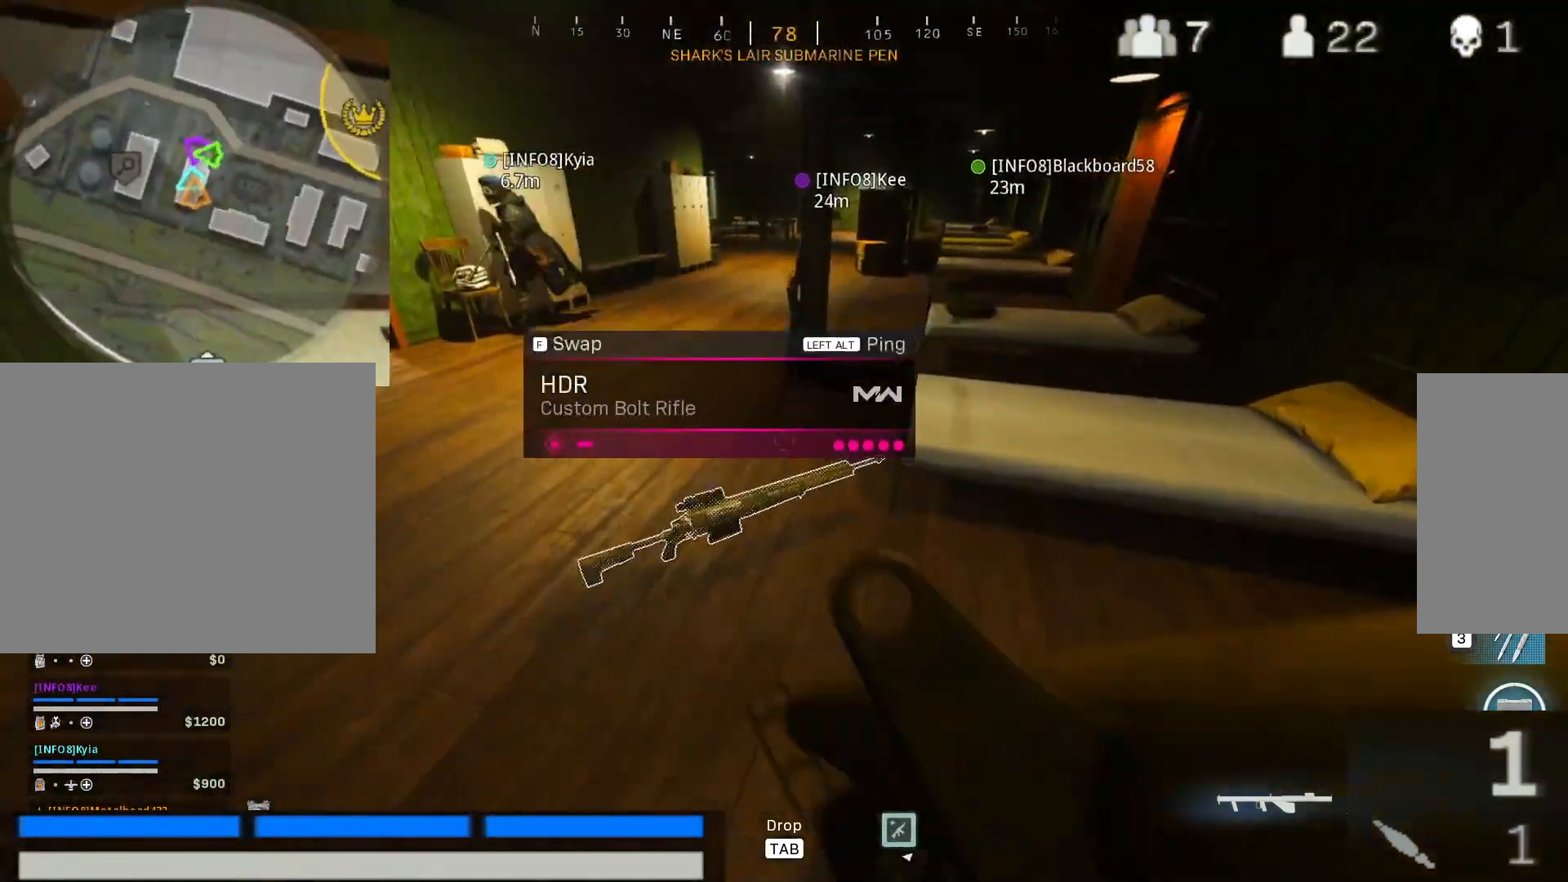
{"keys": ["s"], "mouse": [], "events": [[83, "s", "down"]]}
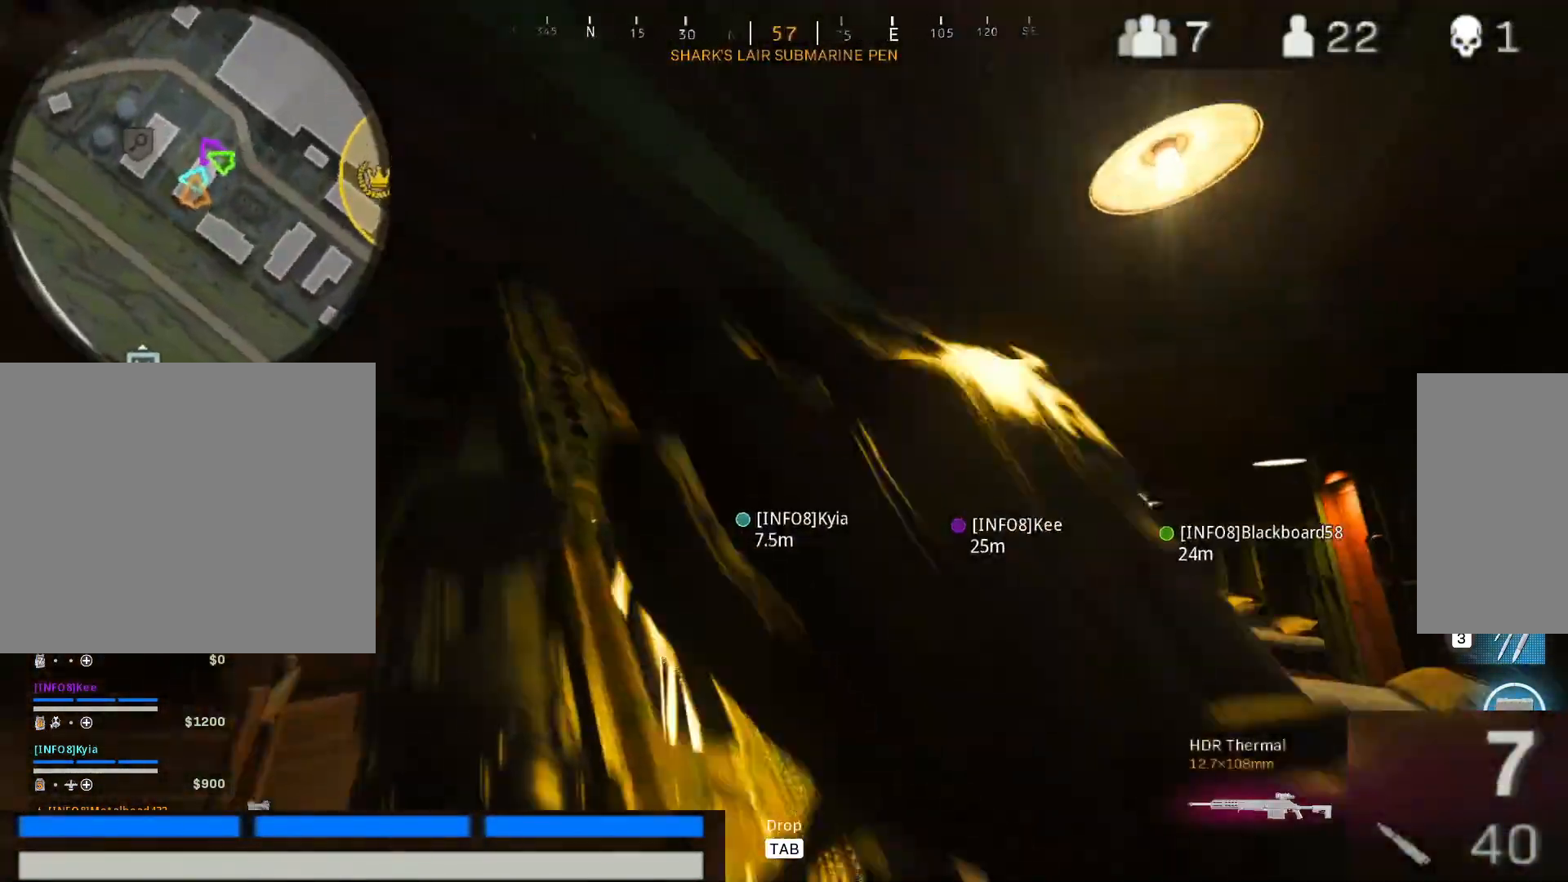
{"keys": ["w"], "mouse": [], "events": [[50, "s", "up"], [100, "a", "down"], [283, "w", "down"], [383, "a", "up"]]}
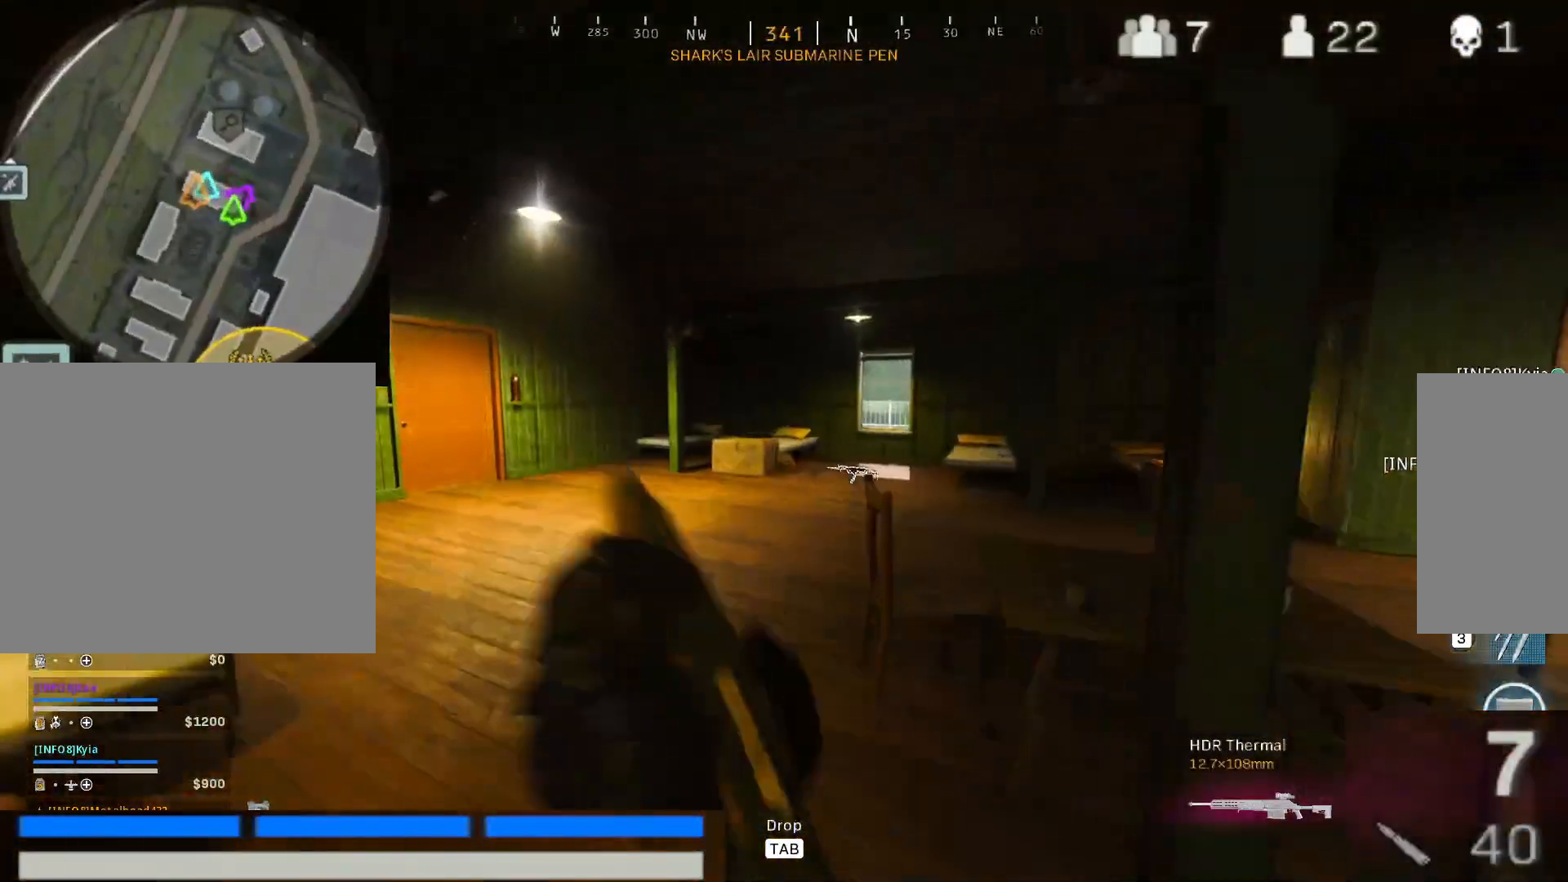
{"keys": ["a", "w"], "mouse": [], "events": [[250, "a", "down"]]}
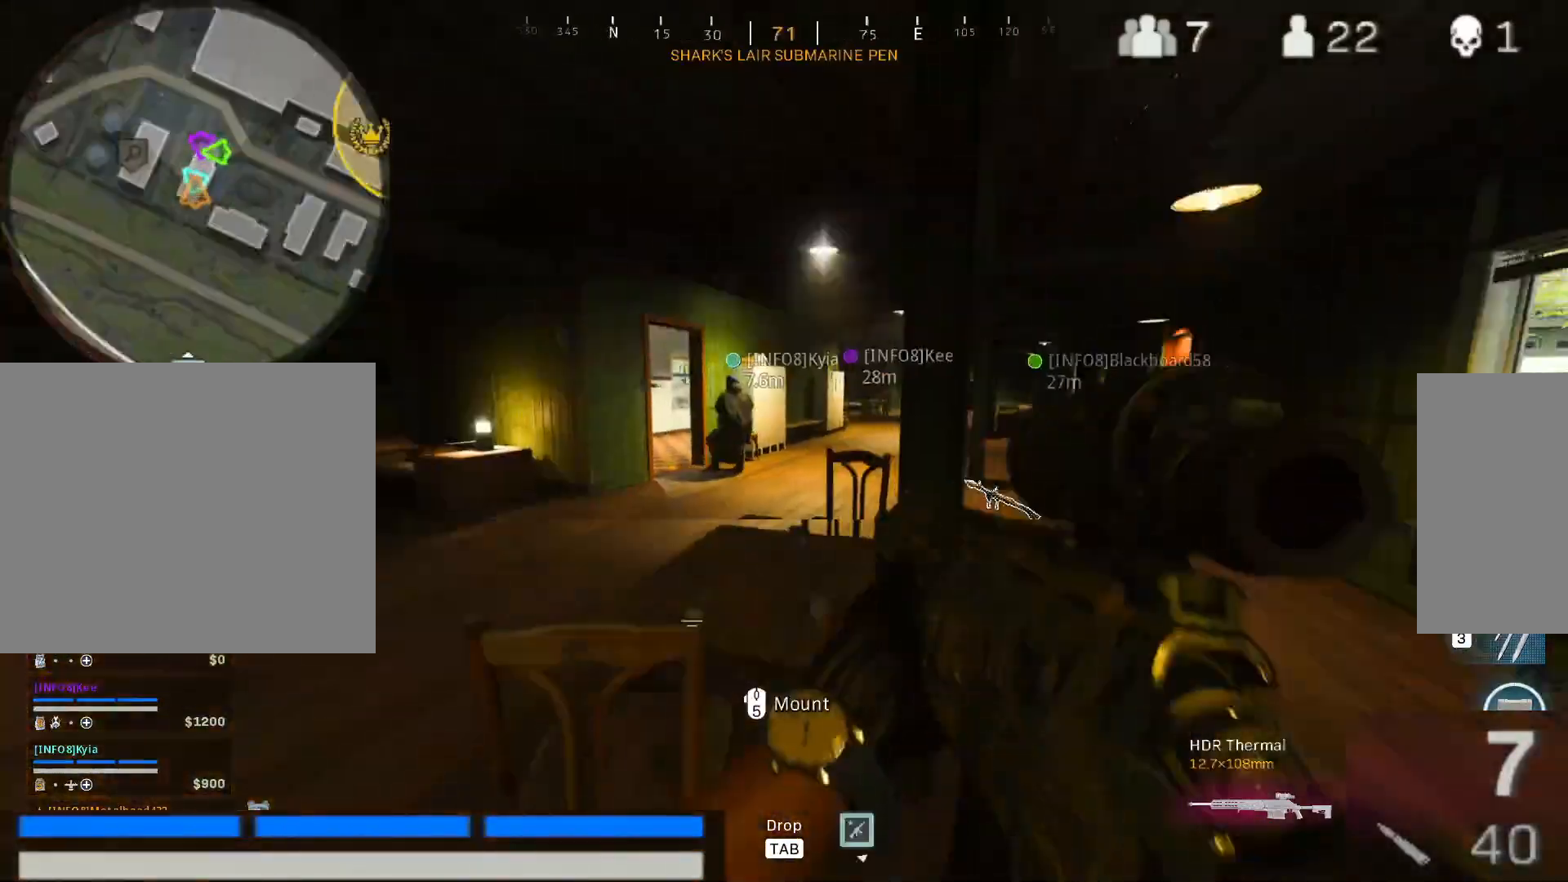
{"keys": ["a", "w"], "mouse": [], "events": [[83, "a", "up"], [233, "1", "down"], [317, "1", "up"], [500, "a", "down"]]}
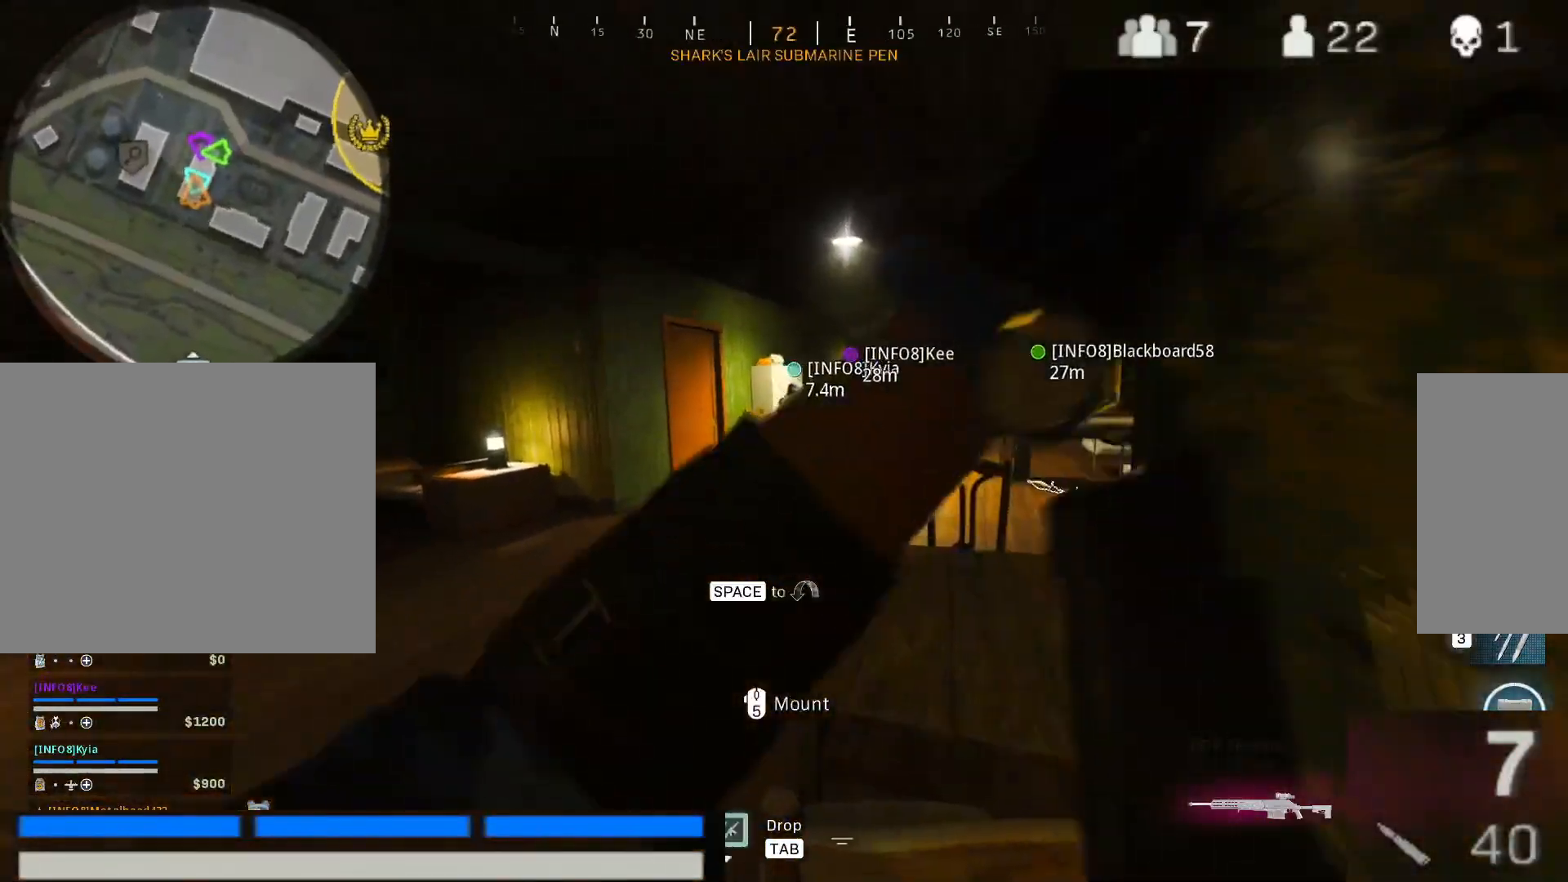
{"keys": ["w"], "mouse": [], "events": [[100, "w", "up"], [233, "w", "down"], [333, "a", "up"]]}
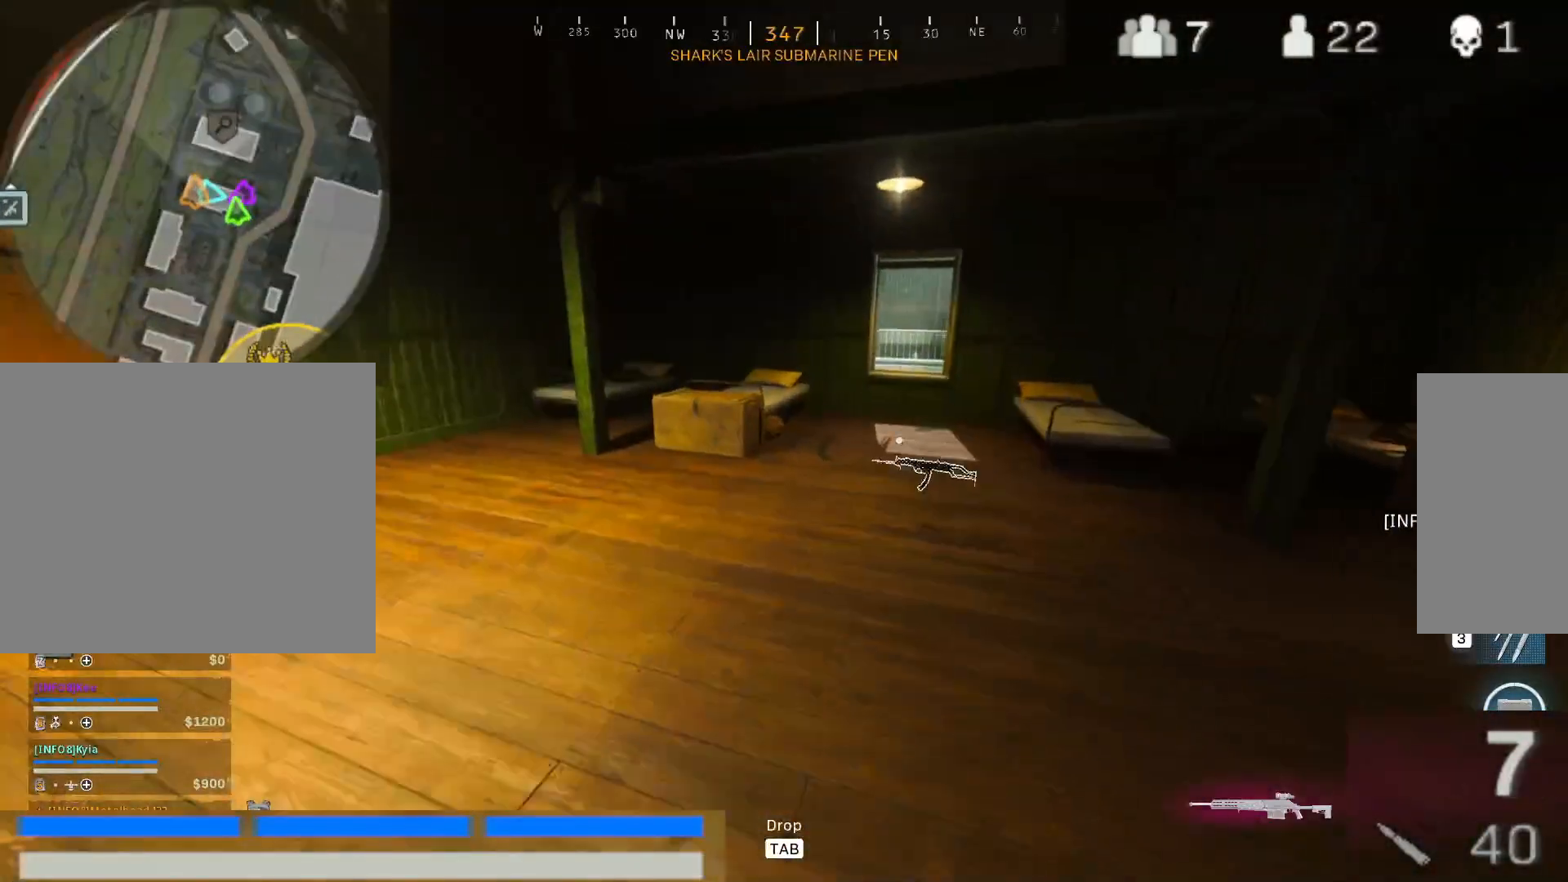
{"keys": [], "mouse": [], "events": [[217, "d", "down"], [267, "w", "up"], [350, "d", "up"]]}
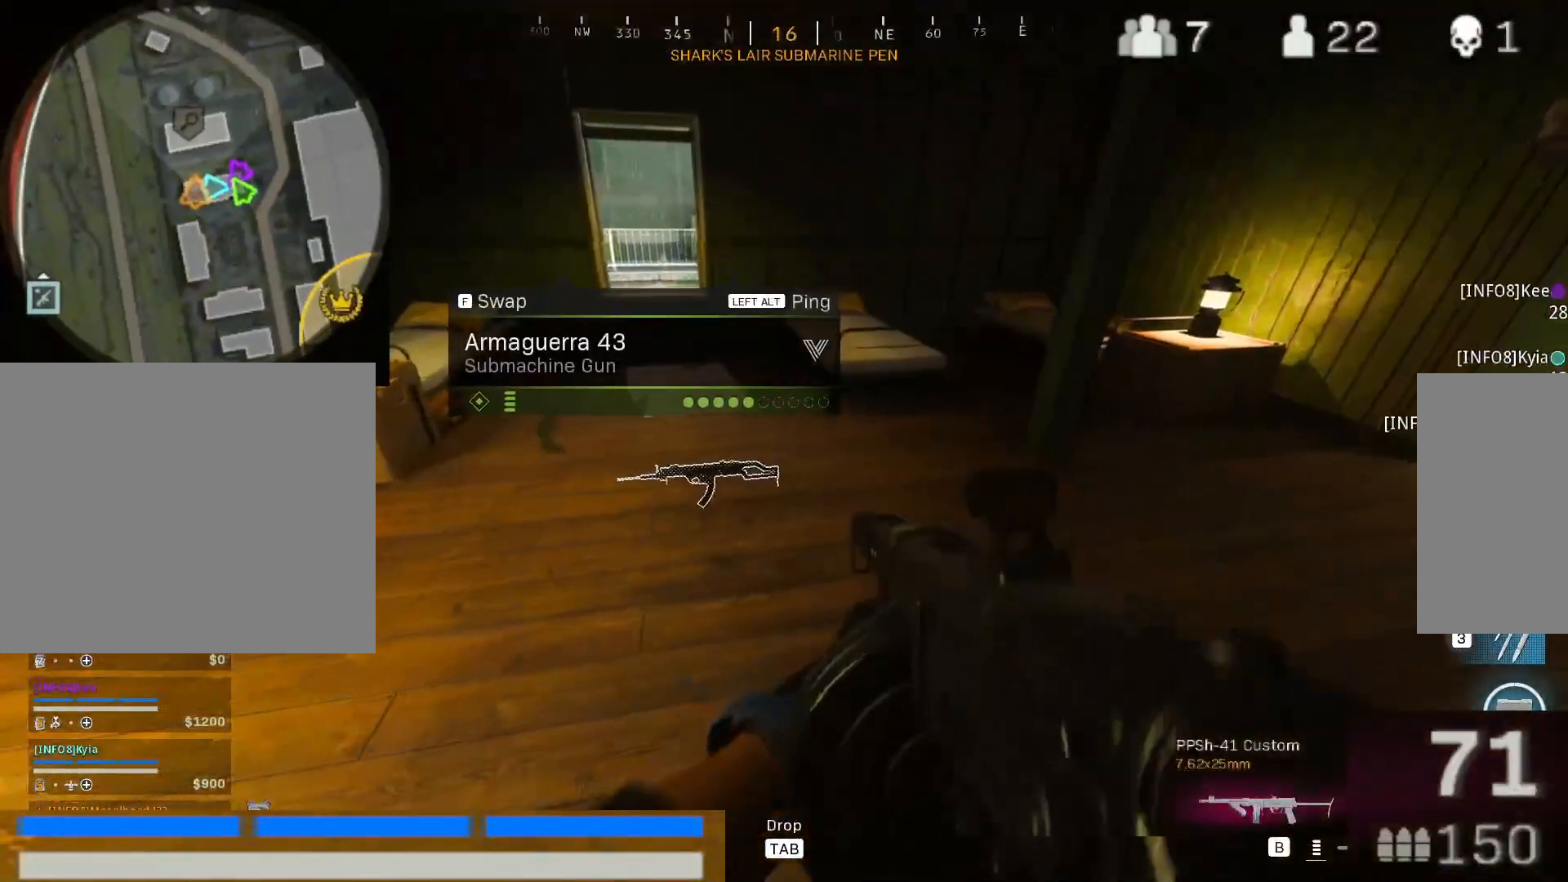
{"keys": [], "mouse": [], "events": []}
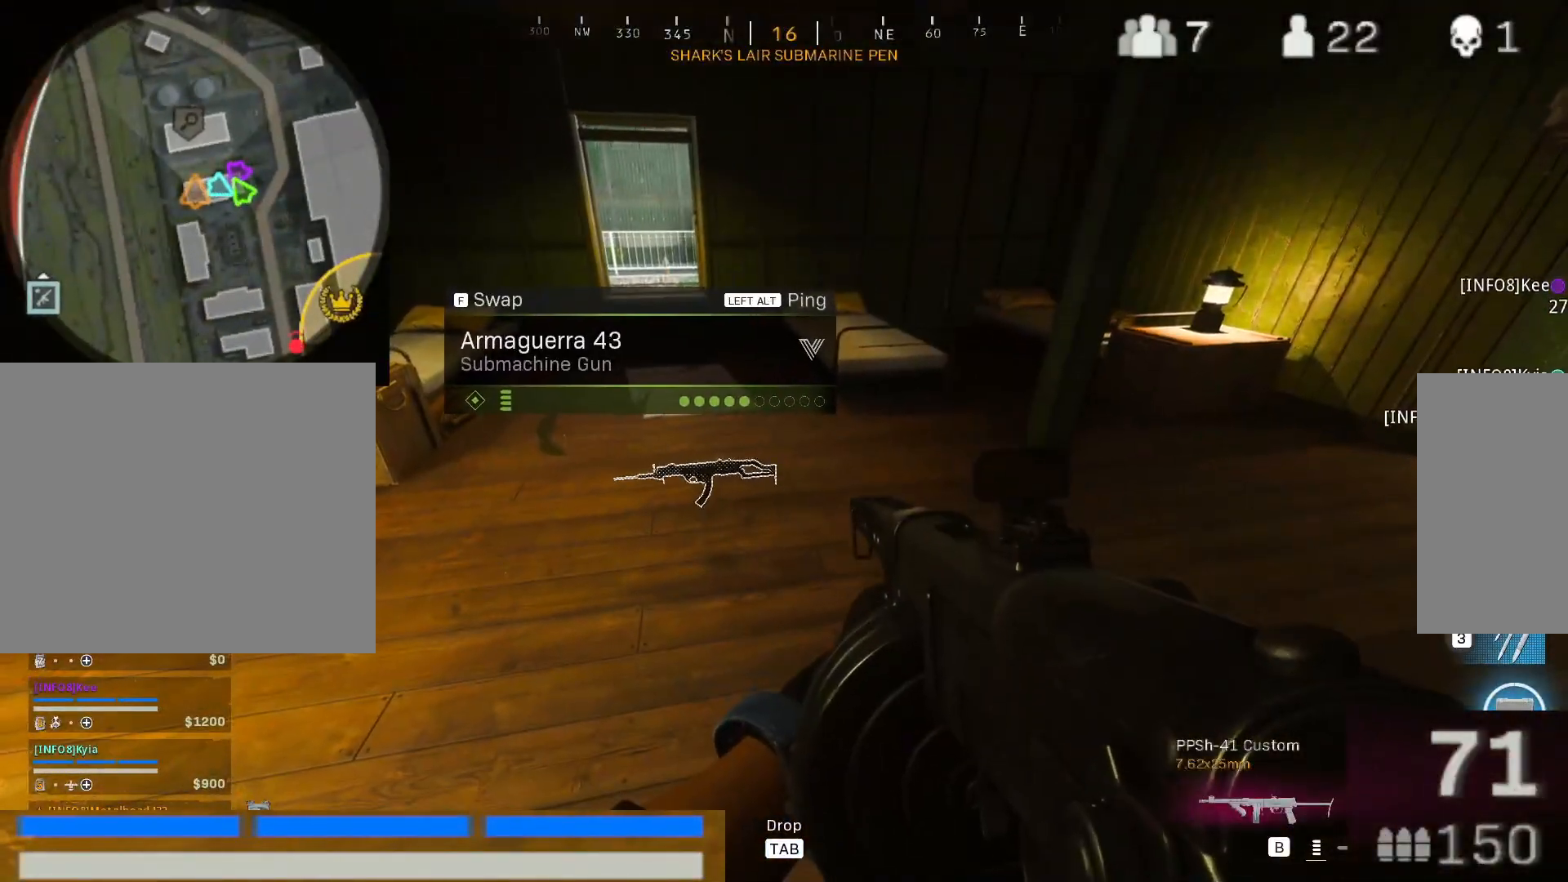
{"keys": [], "mouse": [], "events": []}
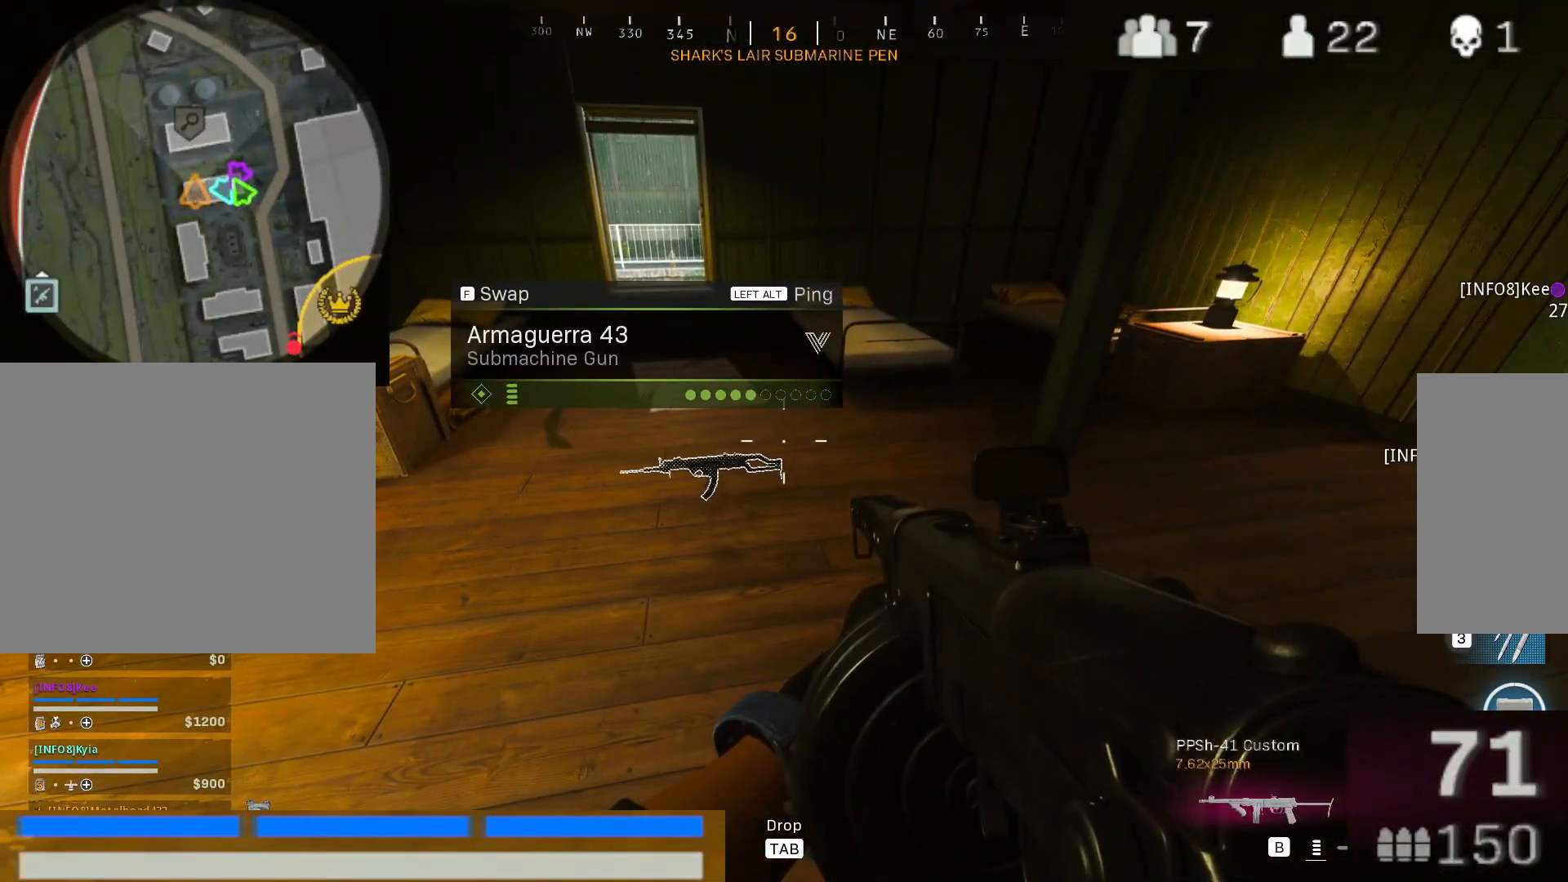
{"keys": [], "mouse": [], "events": []}
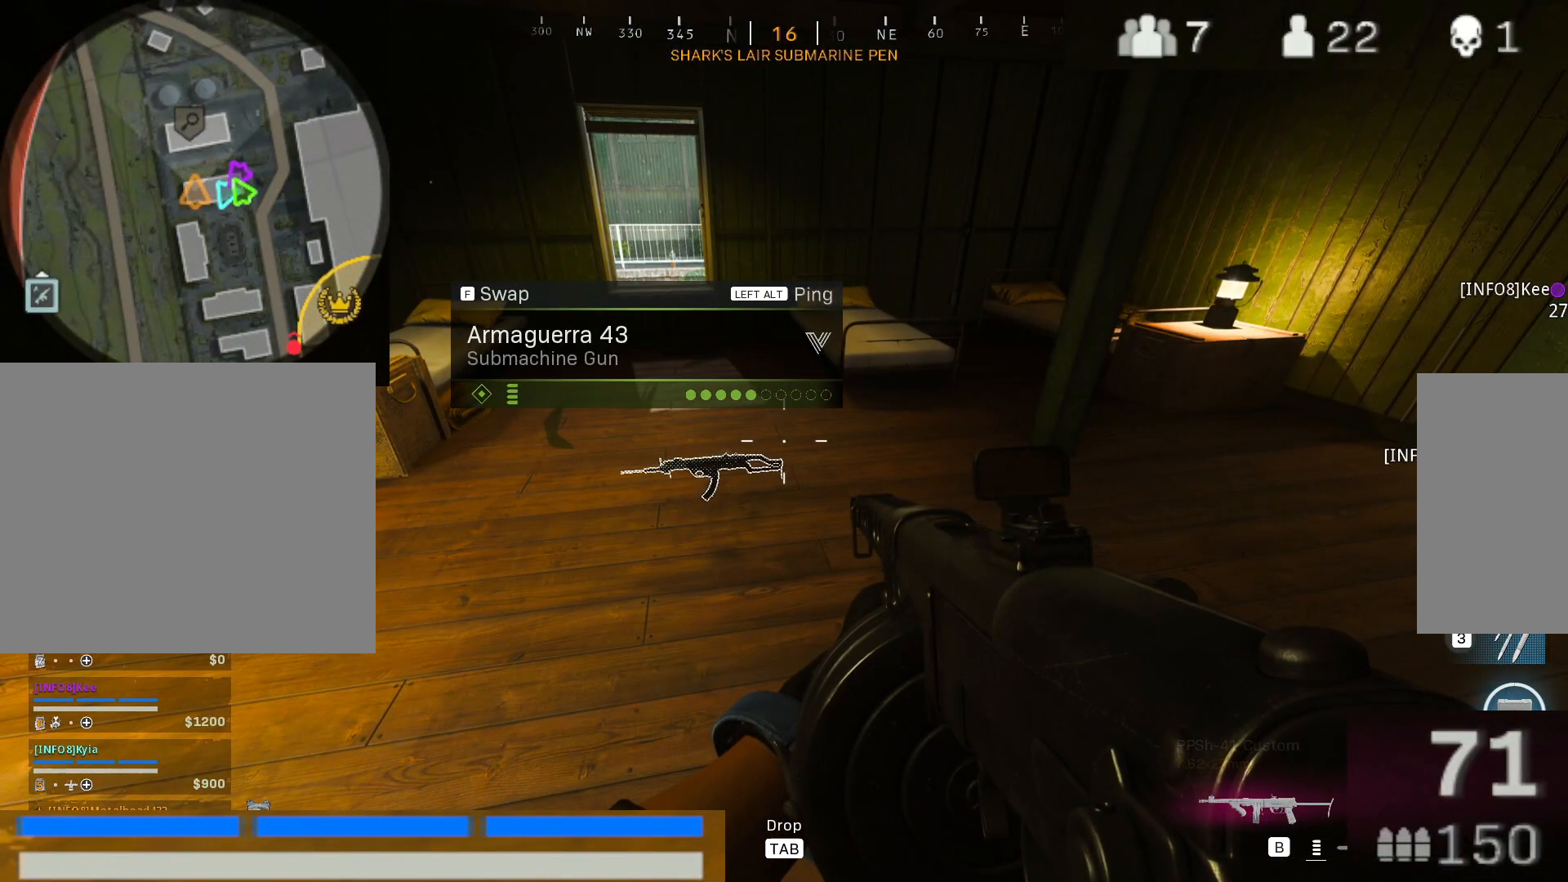
{"keys": [], "mouse": [], "events": []}
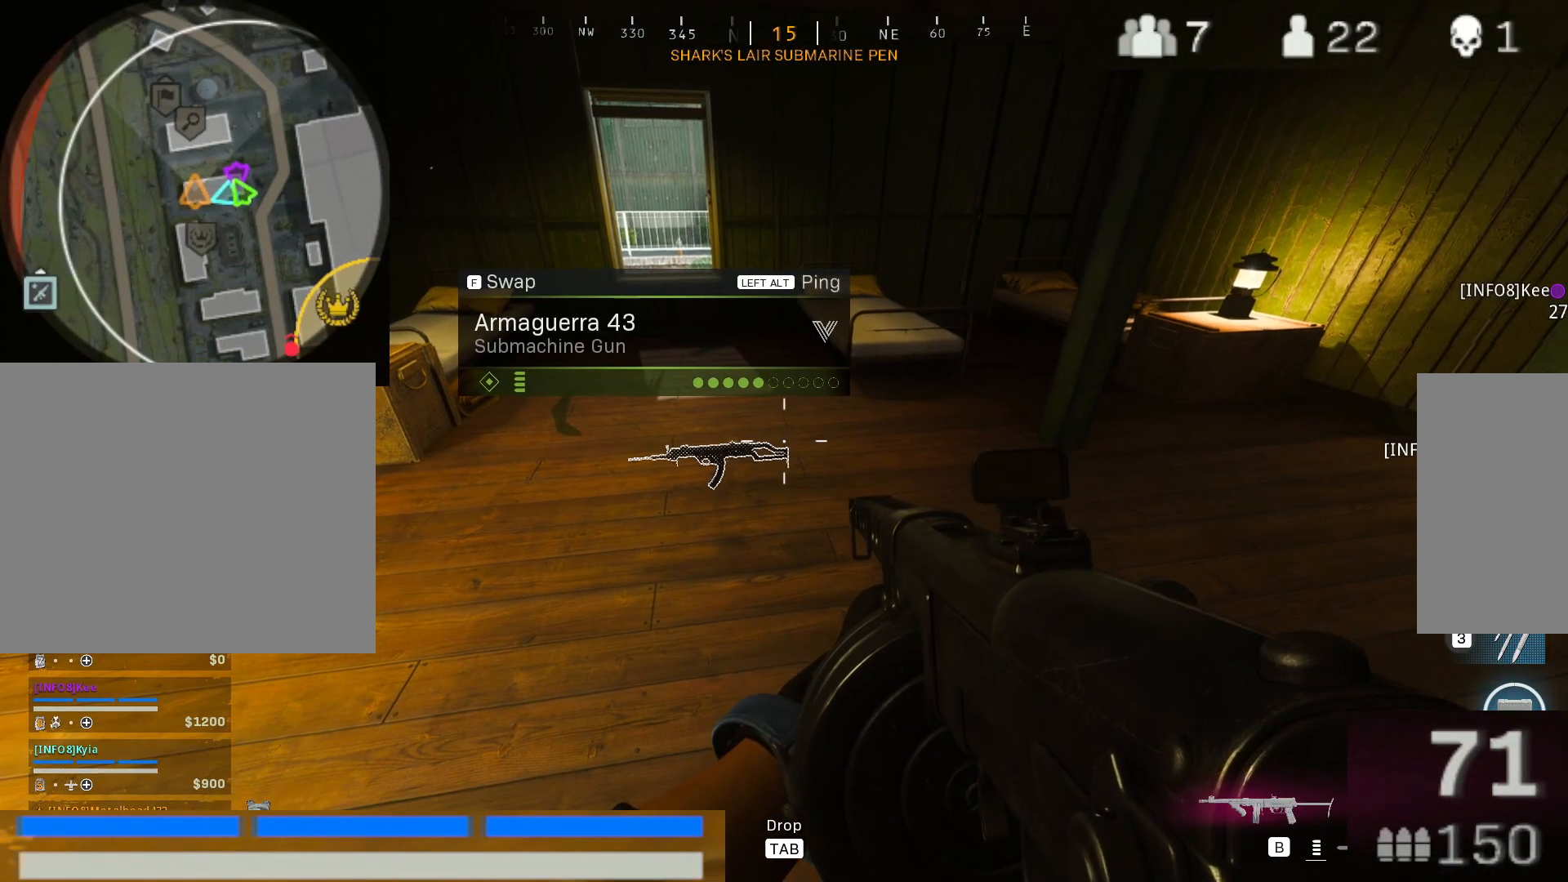
{"keys": [], "mouse": [], "events": []}
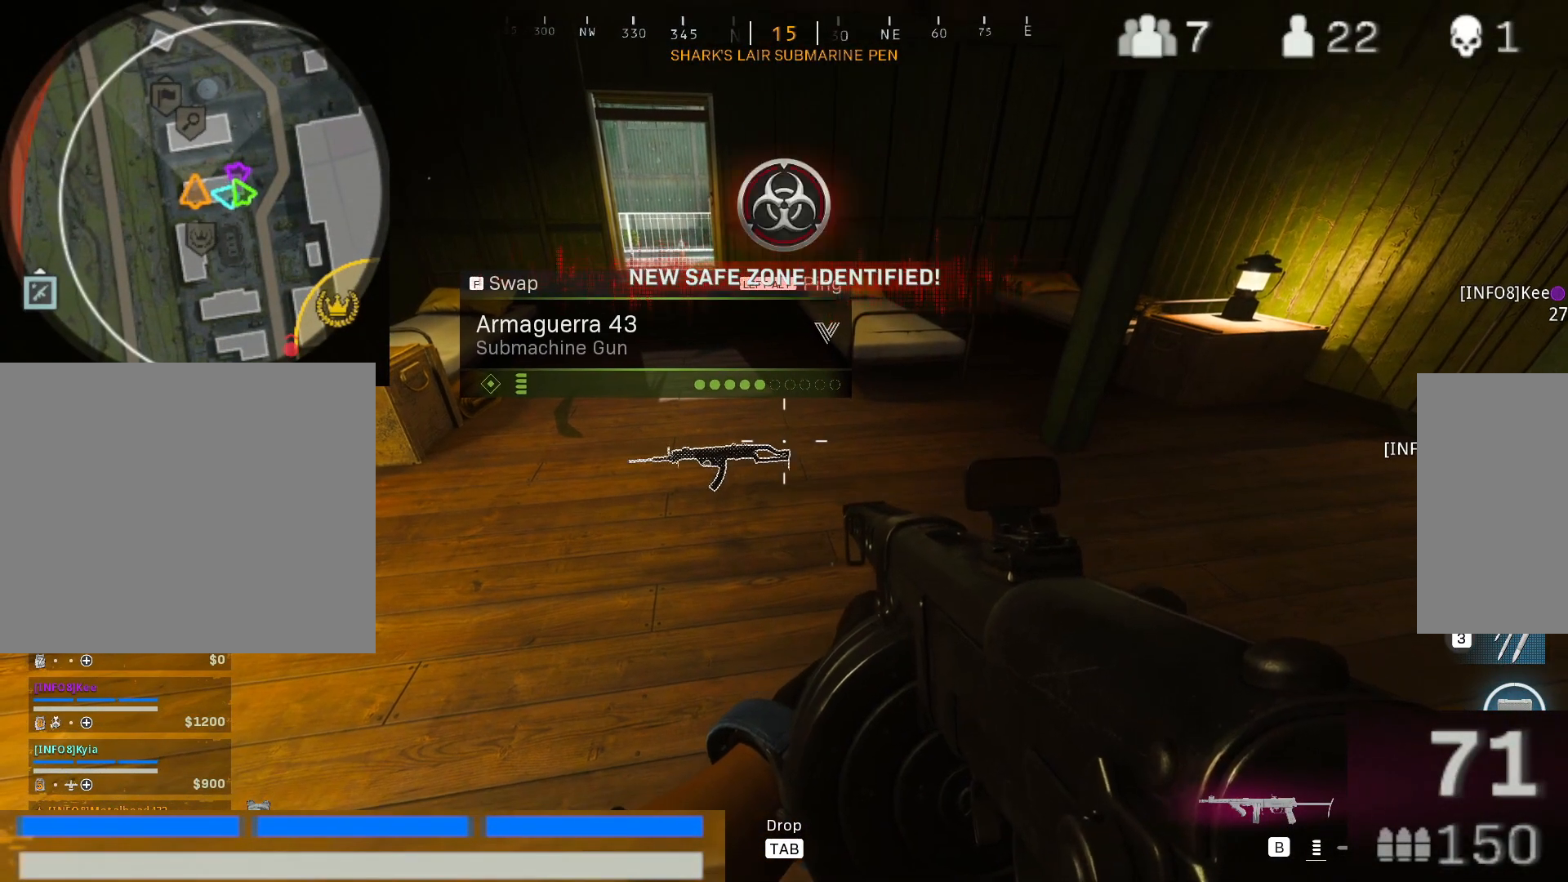
{"keys": [], "mouse": [], "events": []}
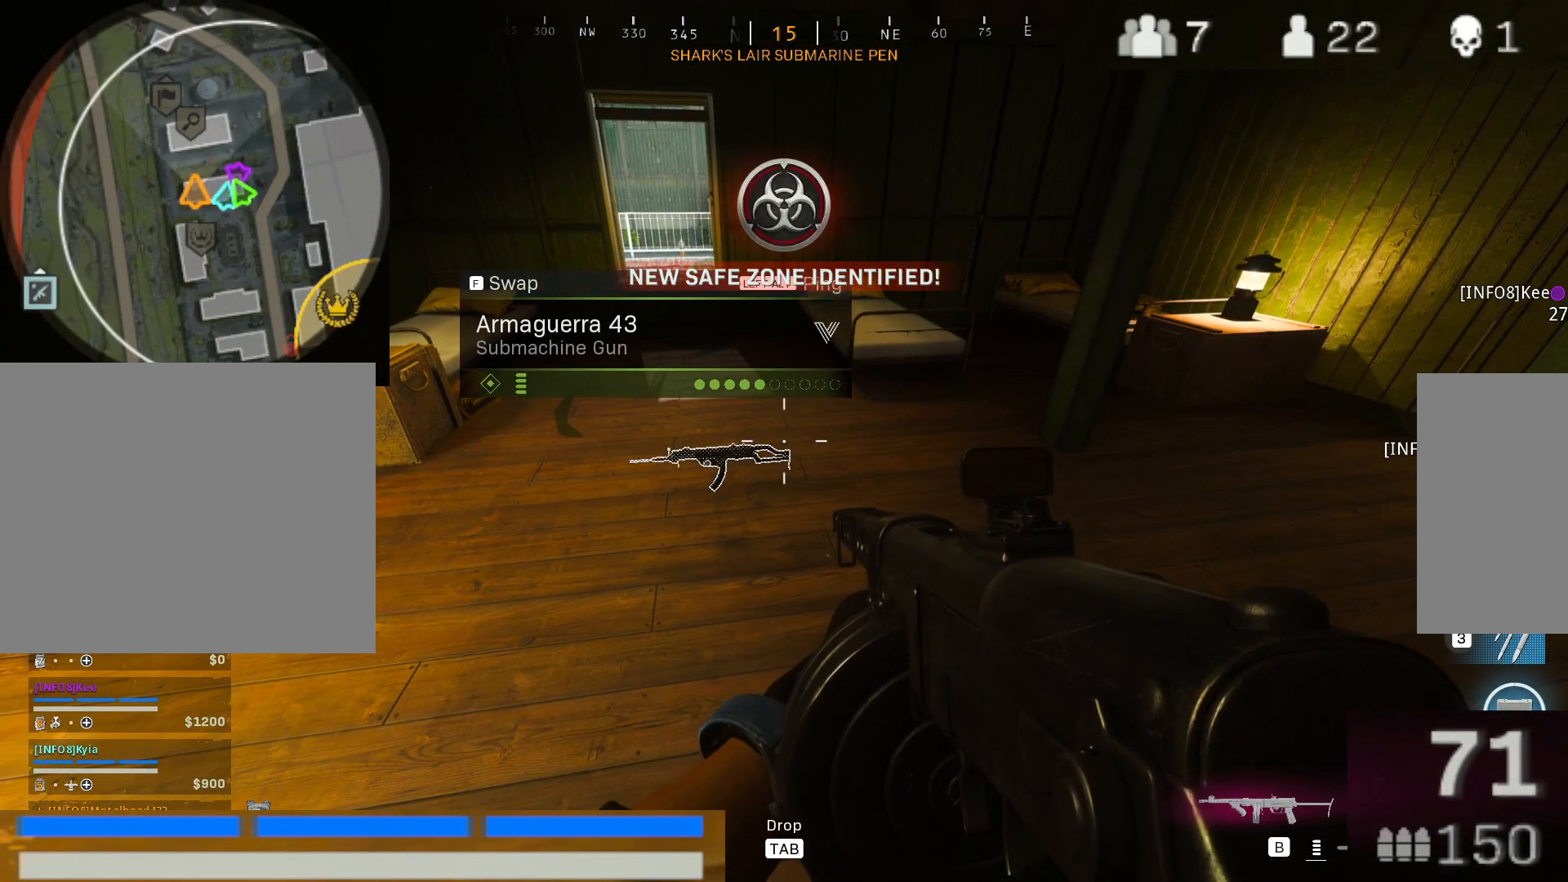
{"keys": [], "mouse": [], "events": []}